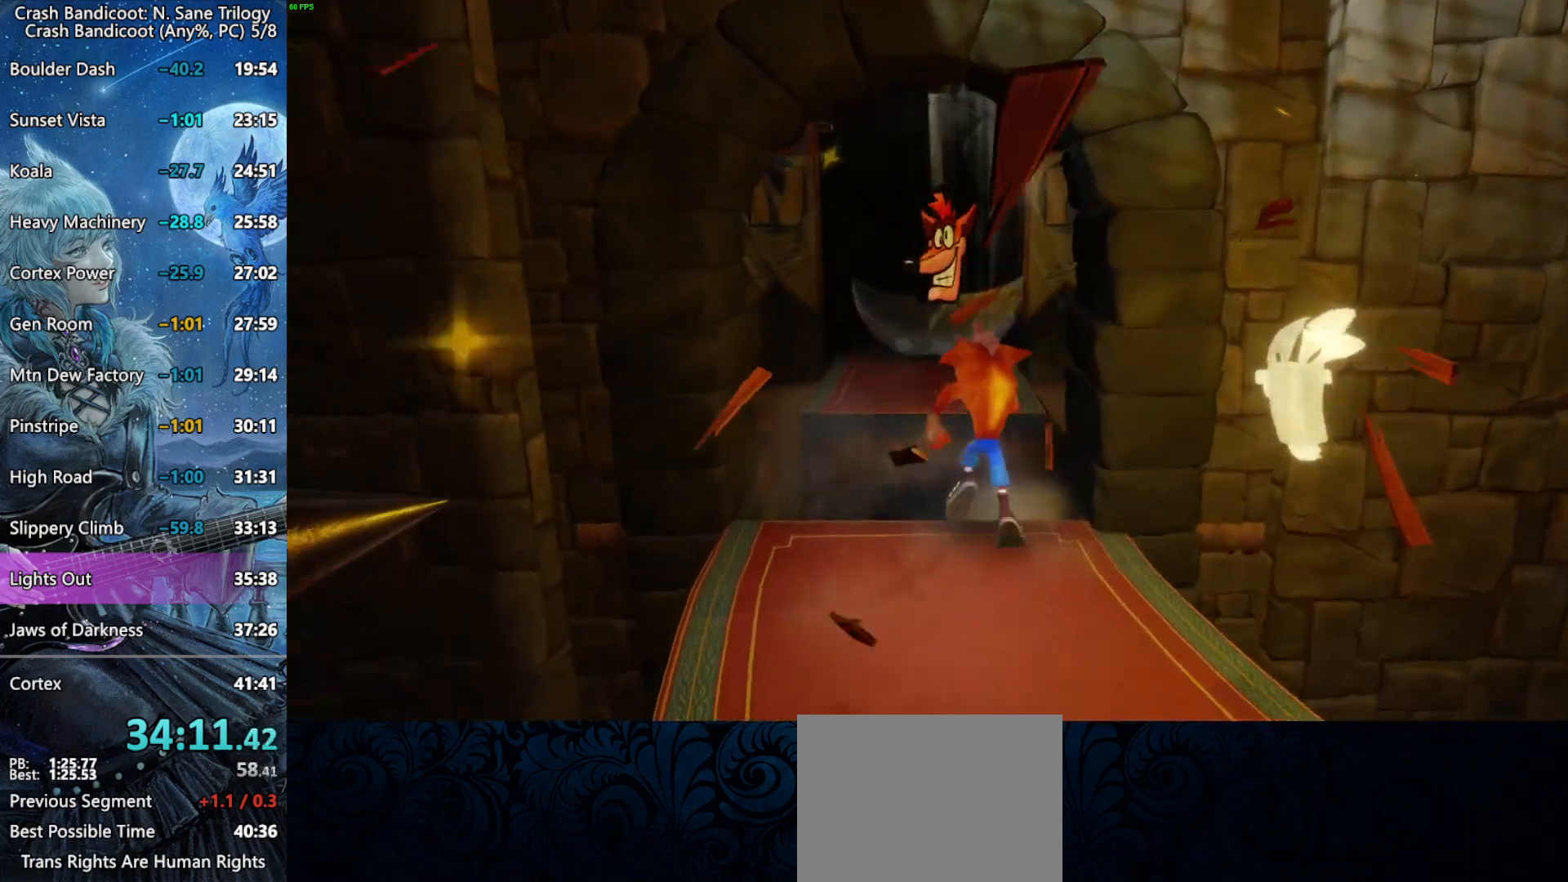
Gameplay with a controller (PlayStation layout); each line is a JSON object with the inputs held at the frame after it. "button_events" lists button changes between this image and that frame as [ms after this image, input, new state], when the widget could be followed in between (sticks are given only as held states).
{"buttons": [], "left_stick": "up", "right_stick": "center", "button_events": [[433, "R2", "up"], [467, "CROSS", "up"]]}
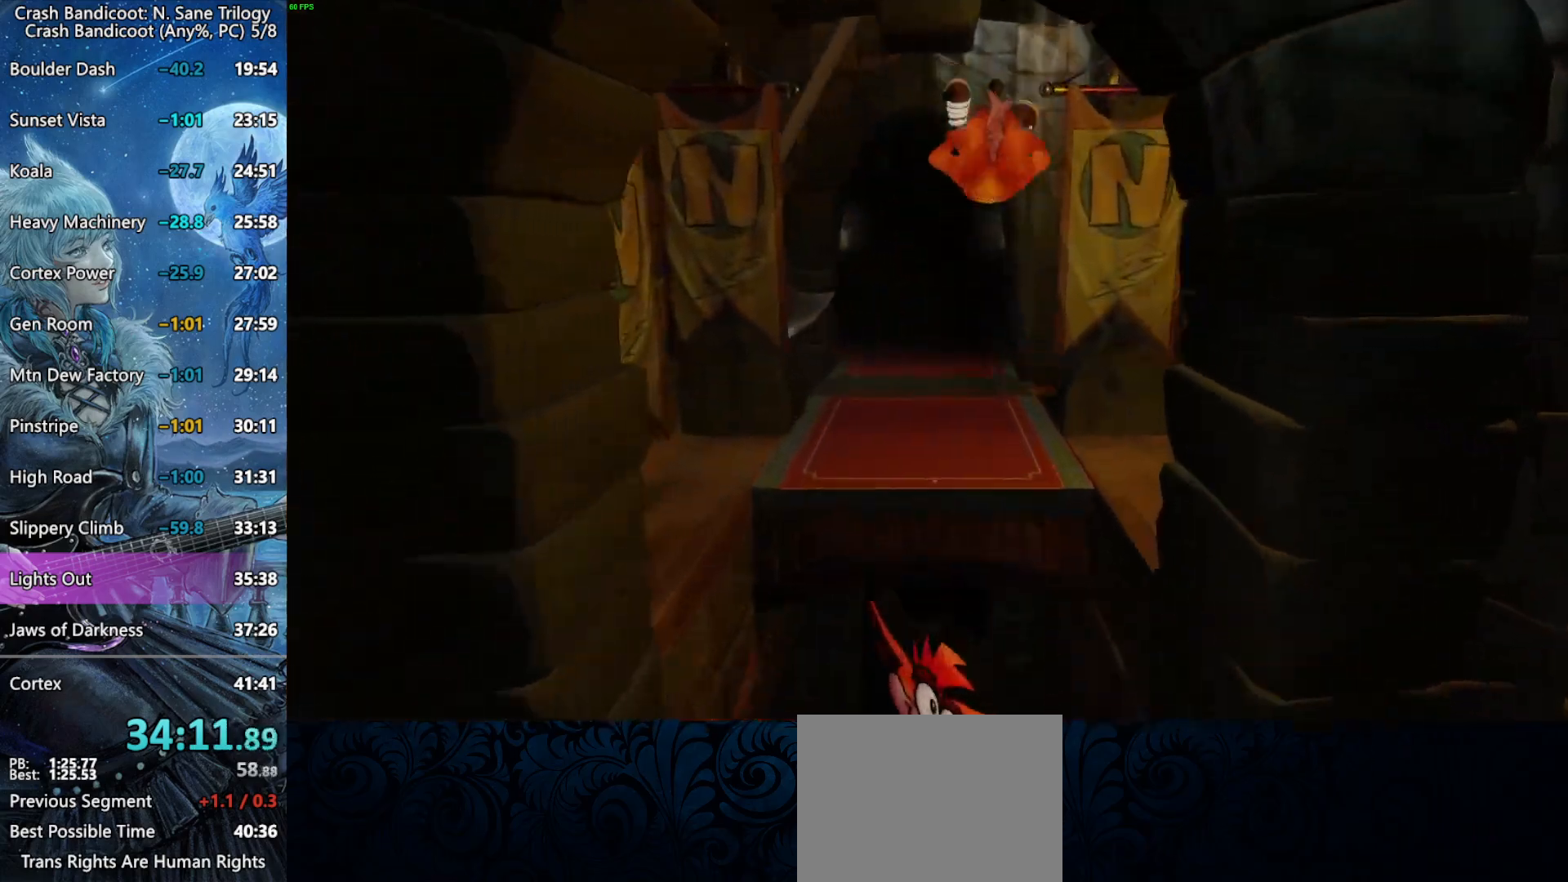
{"buttons": [], "left_stick": "up", "right_stick": "center", "button_events": [[233, "CROSS", "down"], [500, "CROSS", "up"]]}
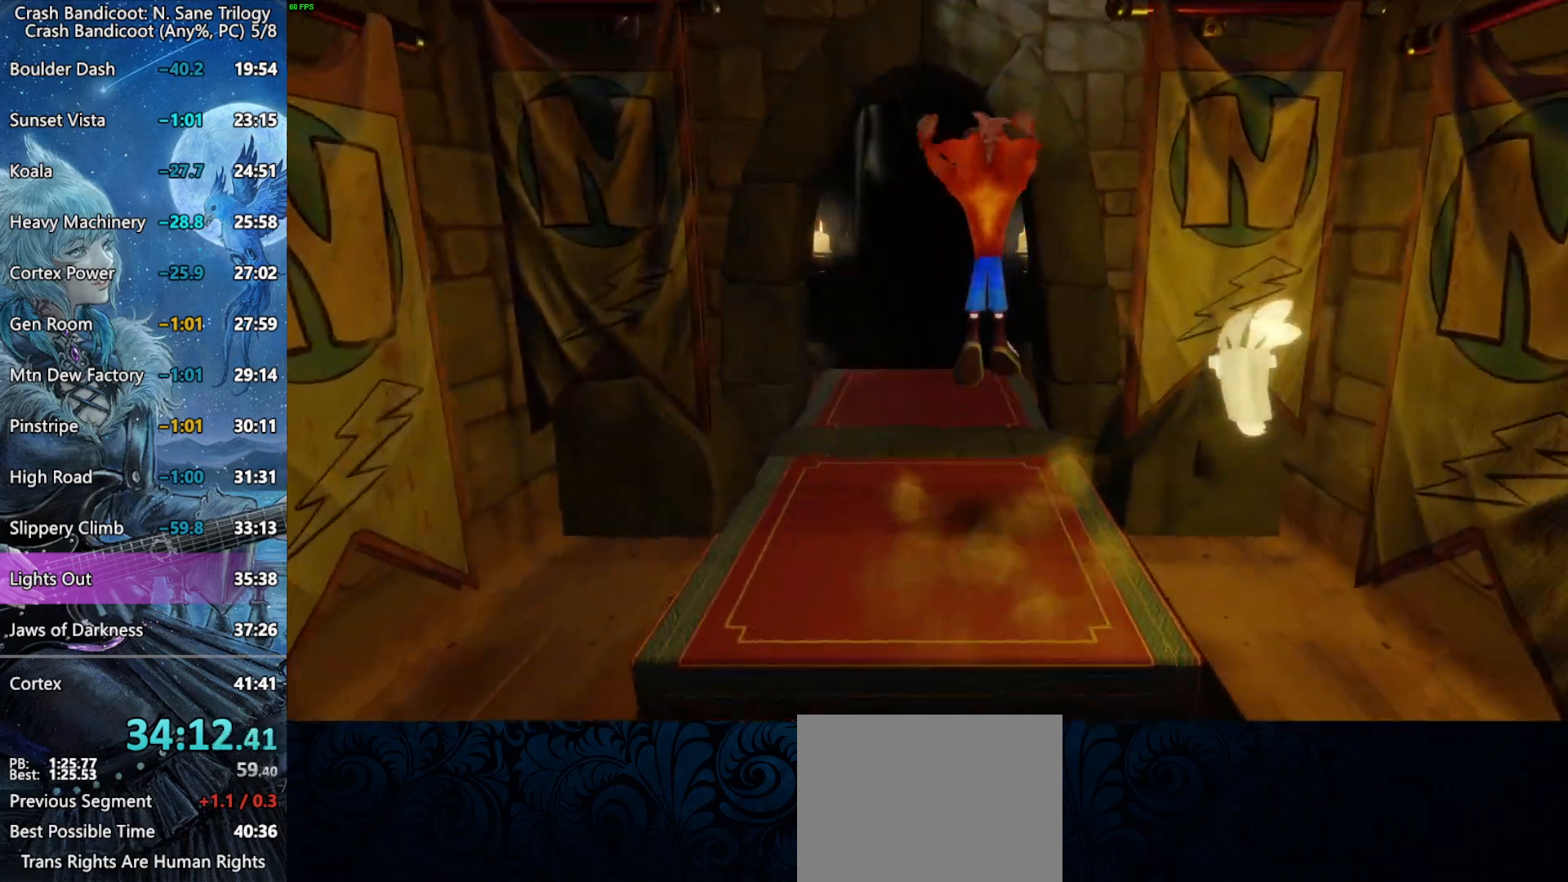
{"buttons": ["CROSS"], "left_stick": "up", "right_stick": "center", "button_events": [[350, "CROSS", "down"]]}
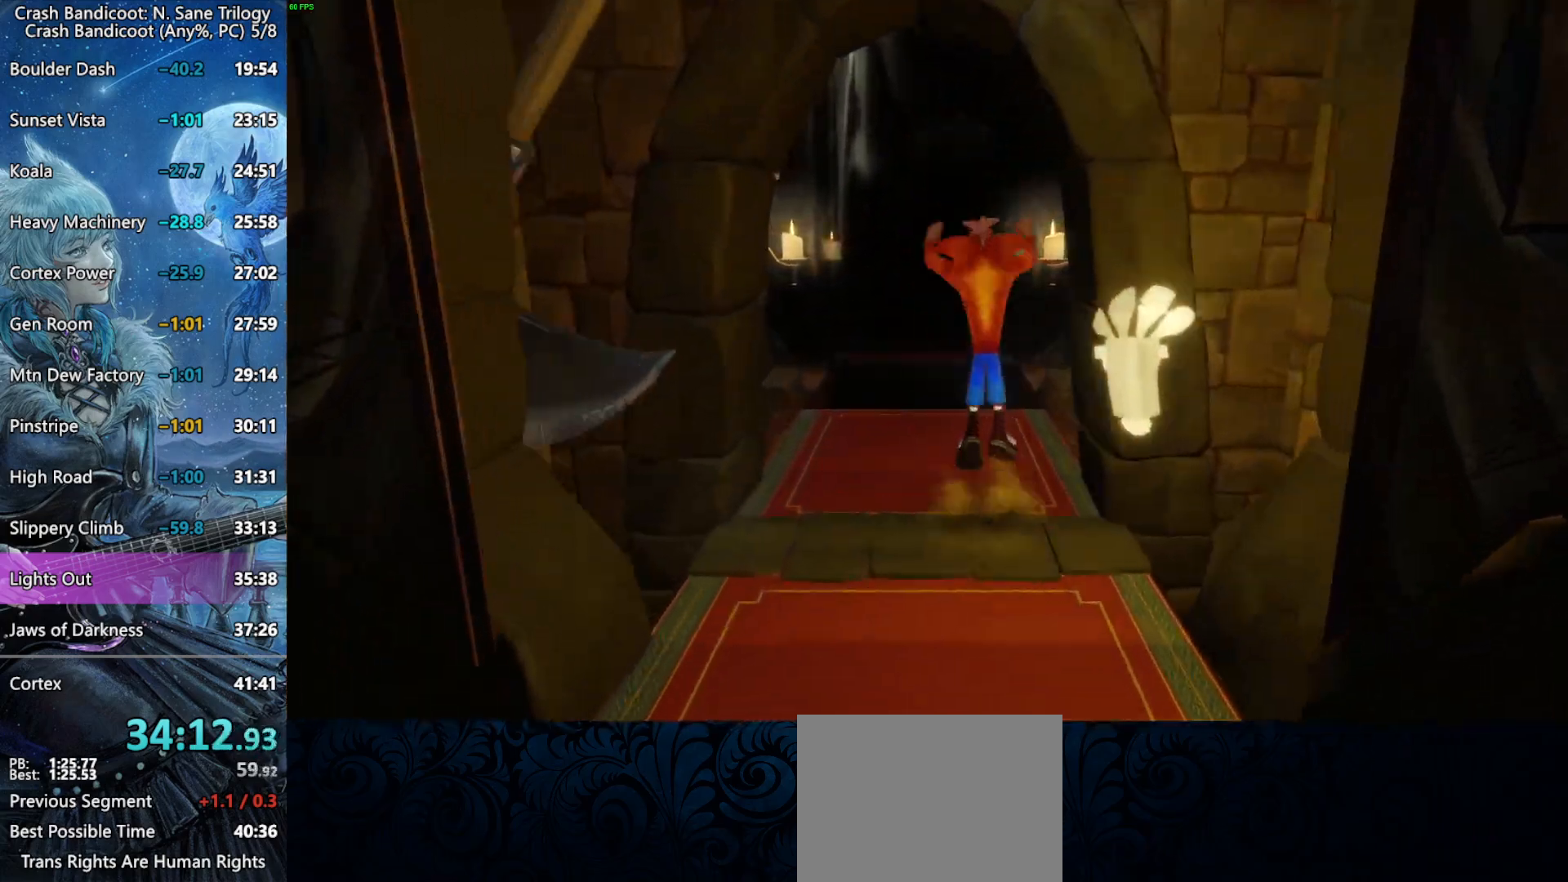
{"buttons": [], "left_stick": "up", "right_stick": "center", "button_events": [[100, "CROSS", "up"]]}
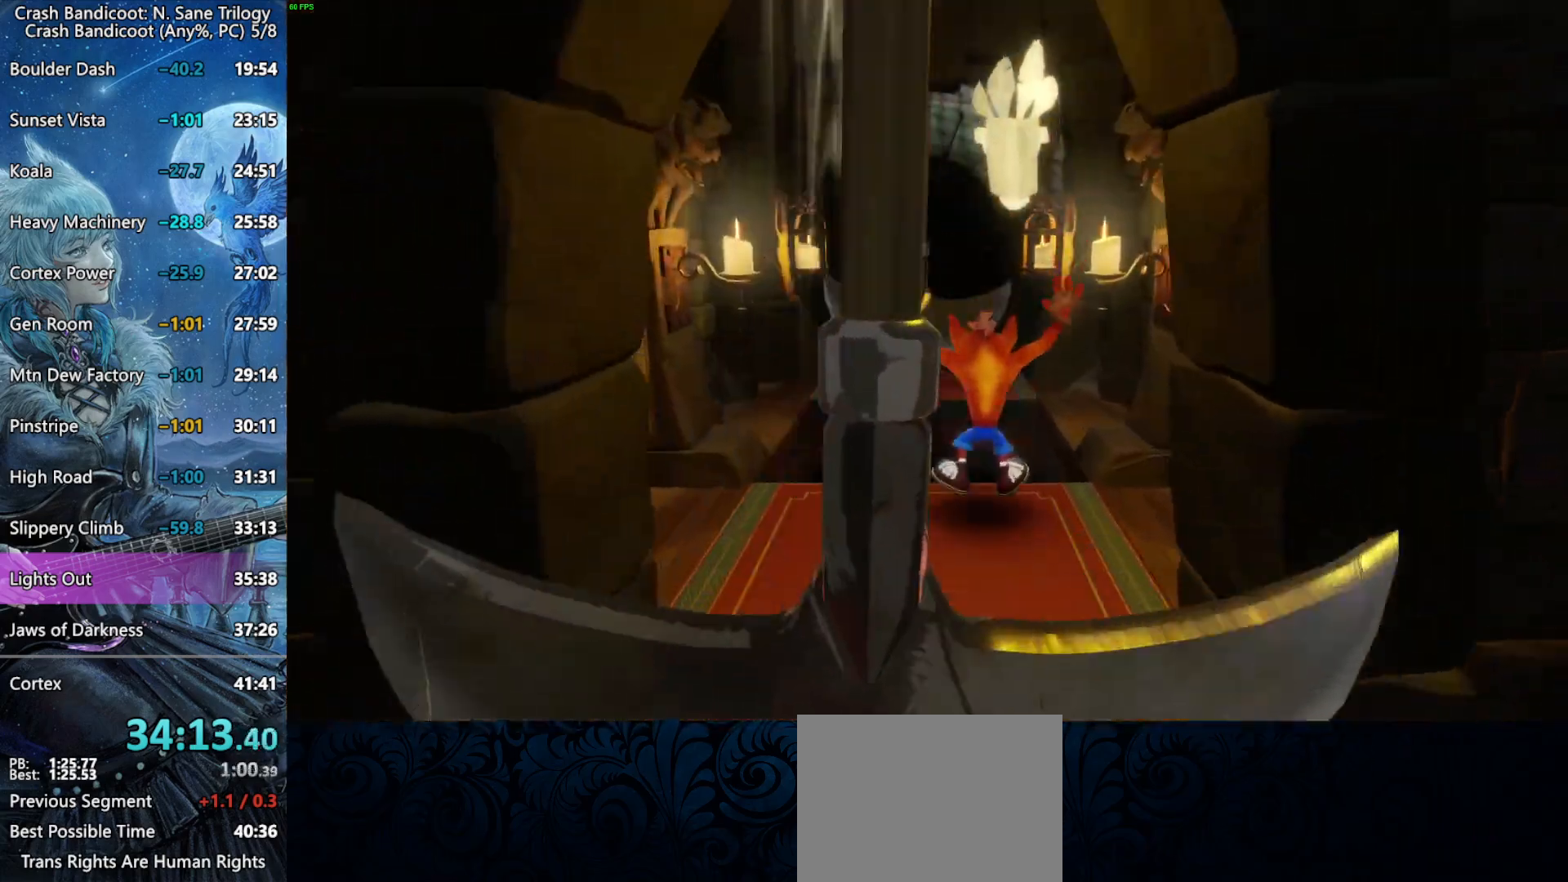
{"buttons": ["CROSS"], "left_stick": "up", "right_stick": "center", "button_events": [[167, "CROSS", "down"]]}
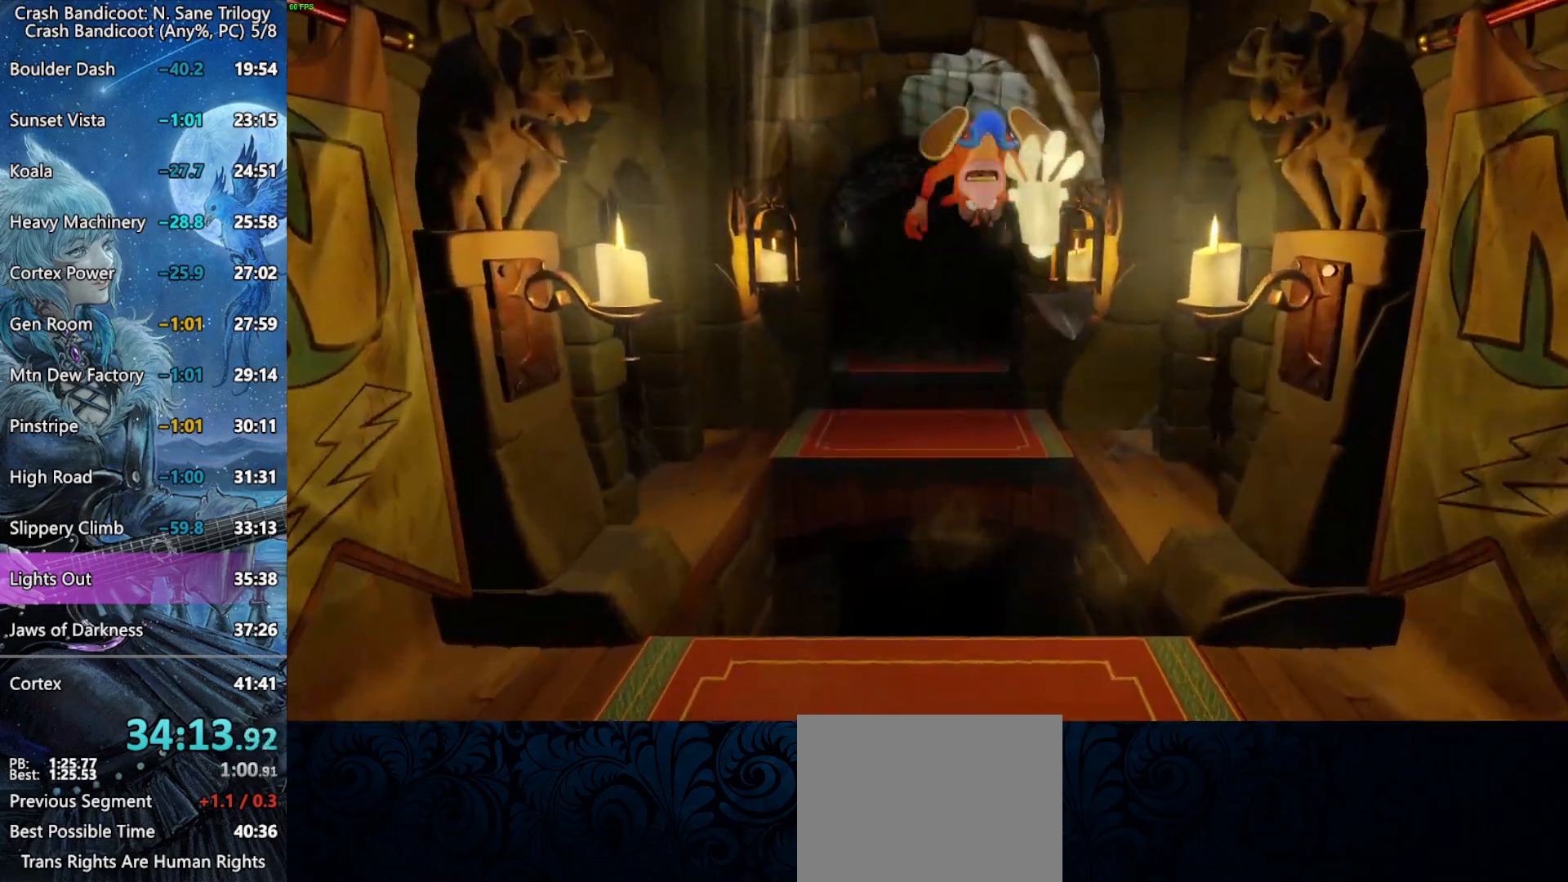
{"buttons": ["CROSS"], "left_stick": "up", "right_stick": "center", "button_events": [[150, "CROSS", "up"], [467, "CROSS", "down"]]}
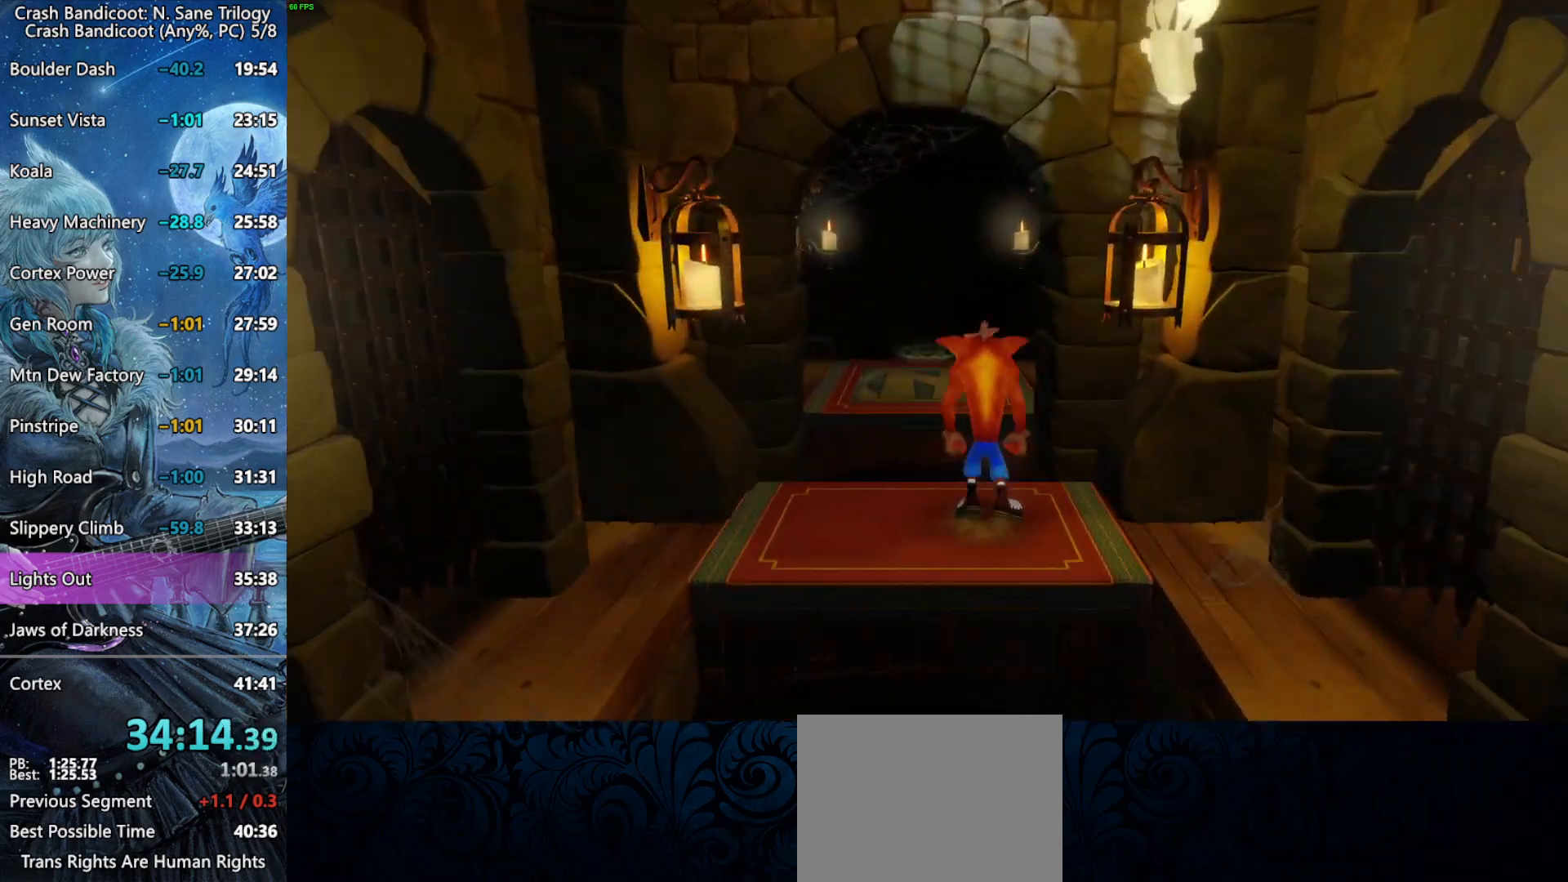
{"buttons": [], "left_stick": "up", "right_stick": "center", "button_events": [[367, "CROSS", "up"]]}
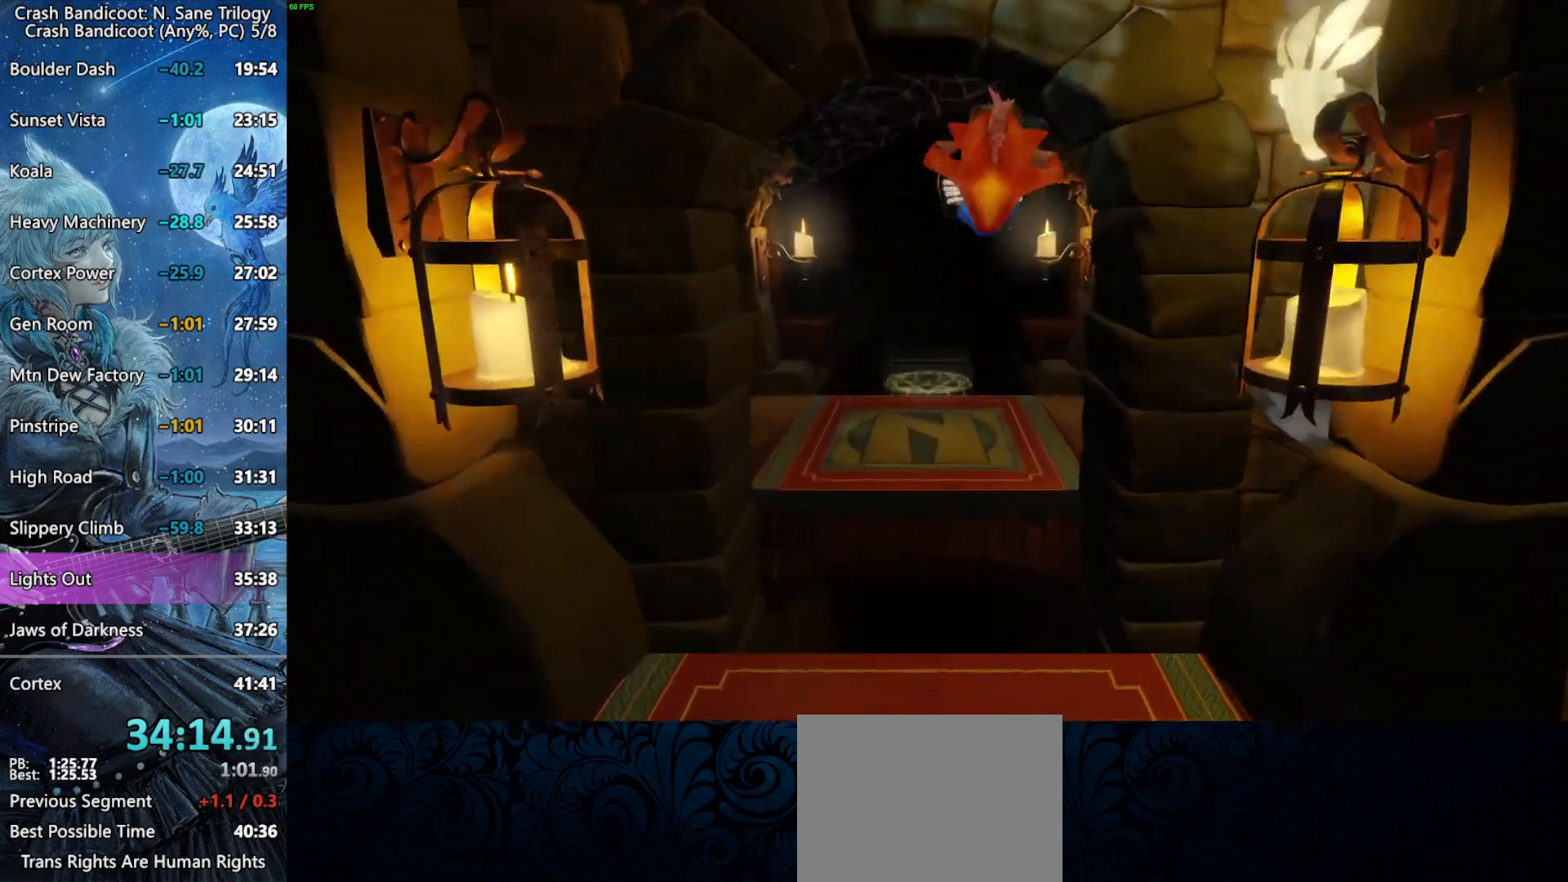
{"buttons": [], "left_stick": "up", "right_stick": "center", "button_events": [[183, "CROSS", "down"], [267, "CROSS", "up"]]}
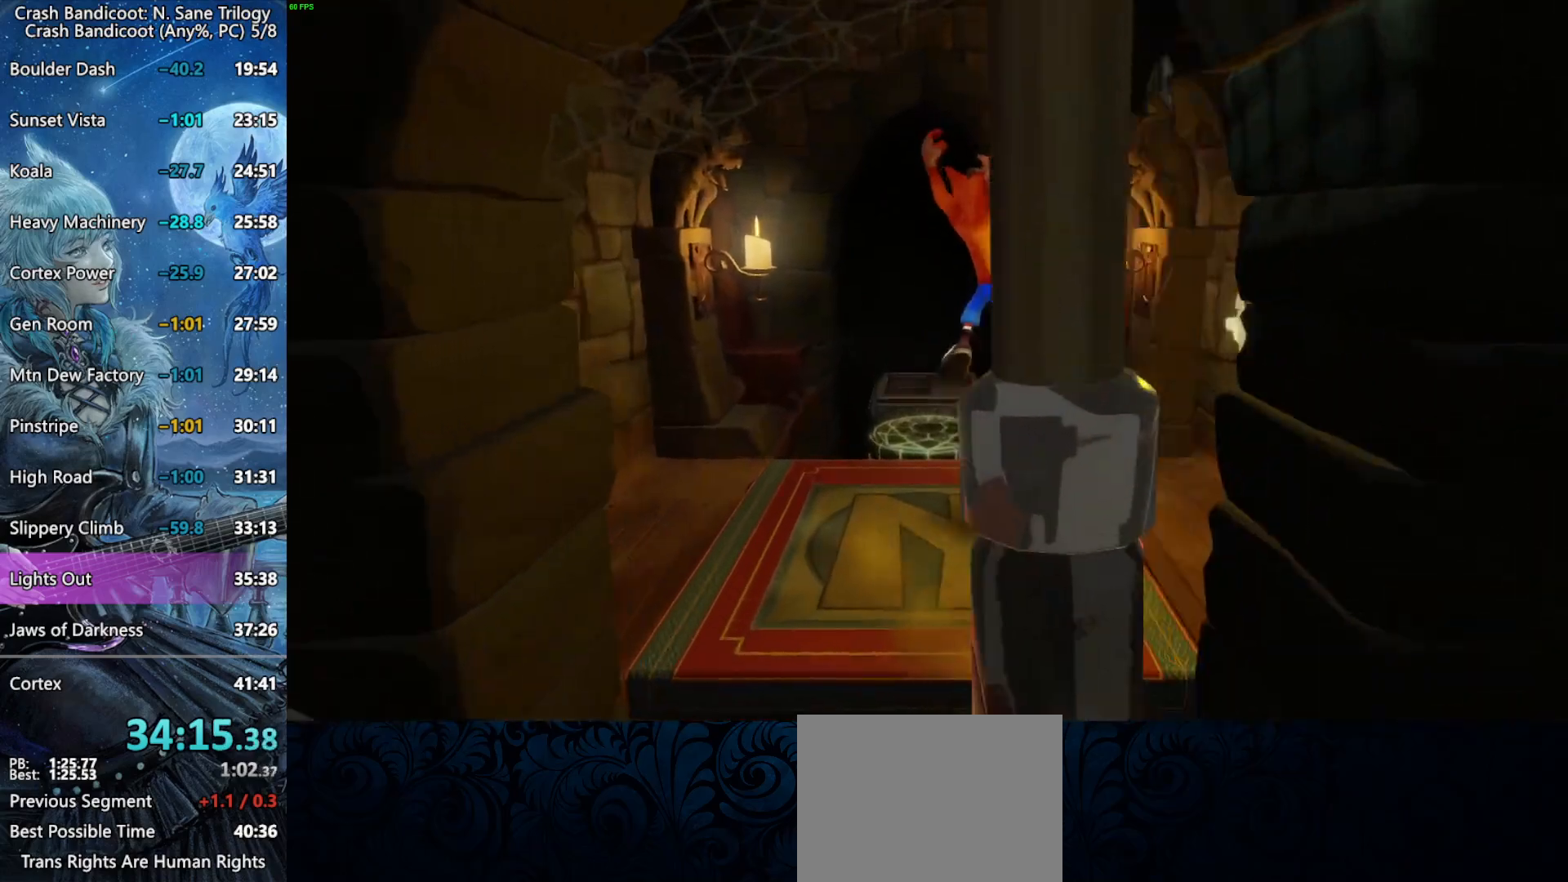
{"buttons": ["CROSS"], "left_stick": "up", "right_stick": "center", "button_events": [[217, "CROSS", "down"]]}
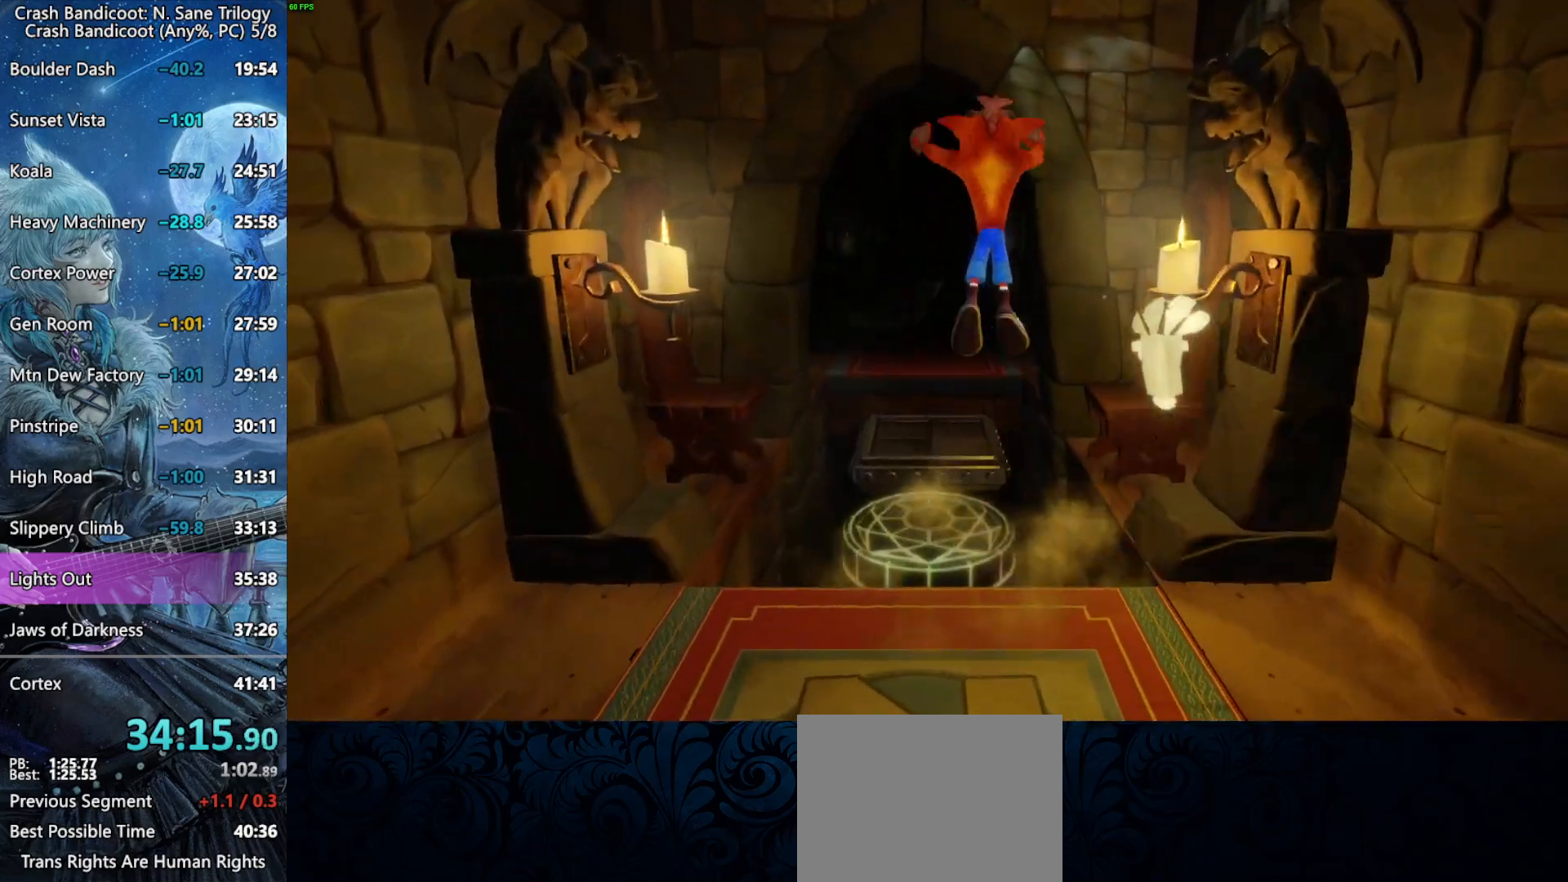
{"buttons": ["CROSS"], "left_stick": "up", "right_stick": "center", "button_events": [[150, "CROSS", "up"], [483, "CROSS", "down"]]}
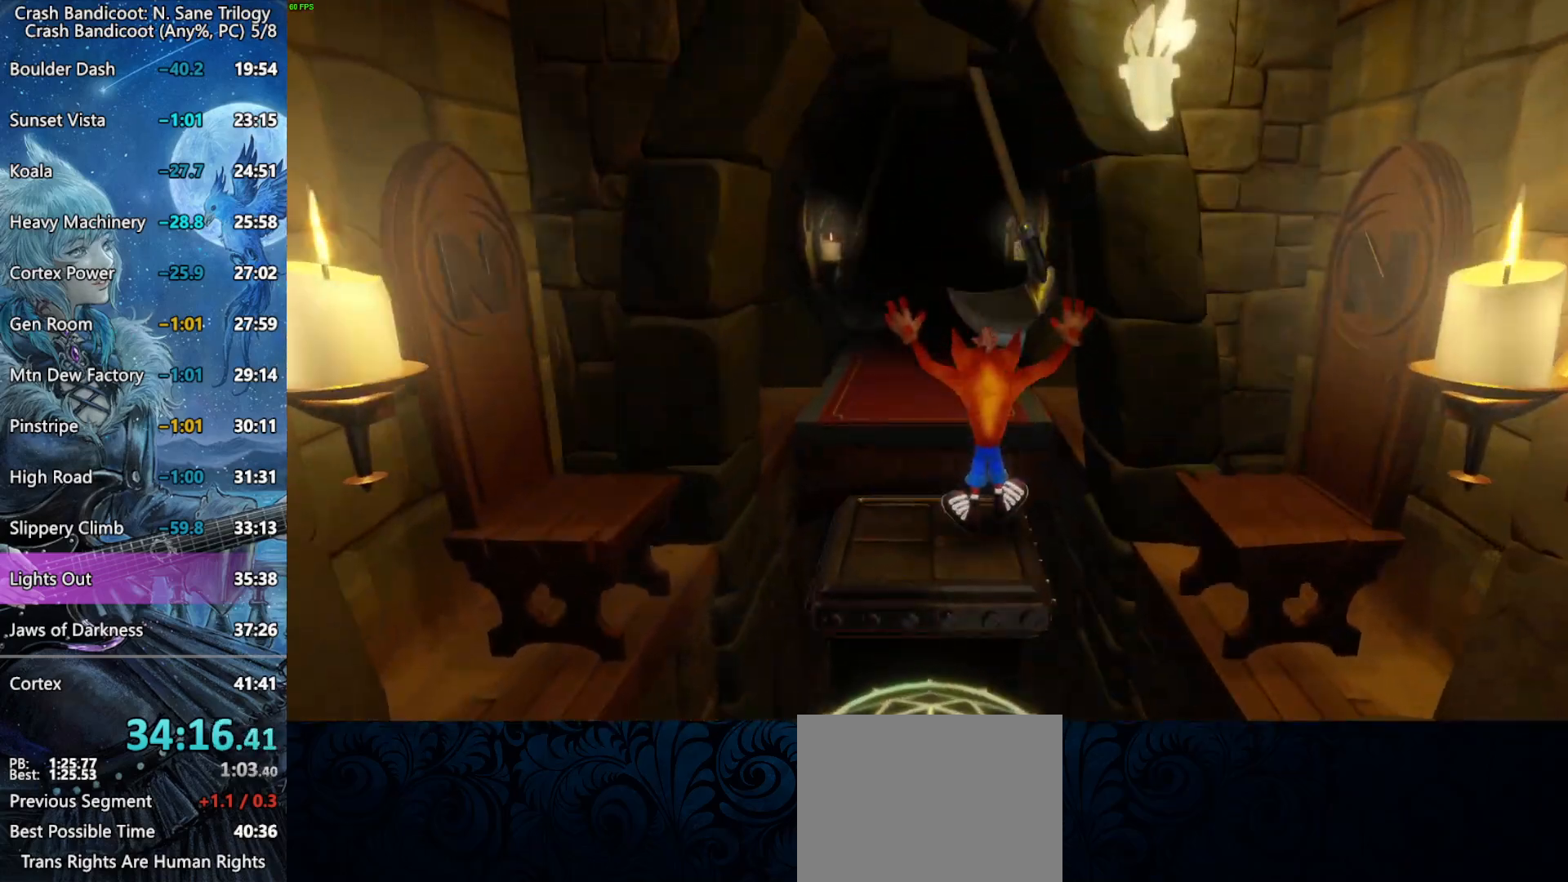
{"buttons": [], "left_stick": "up", "right_stick": "center", "button_events": [[383, "CROSS", "up"]]}
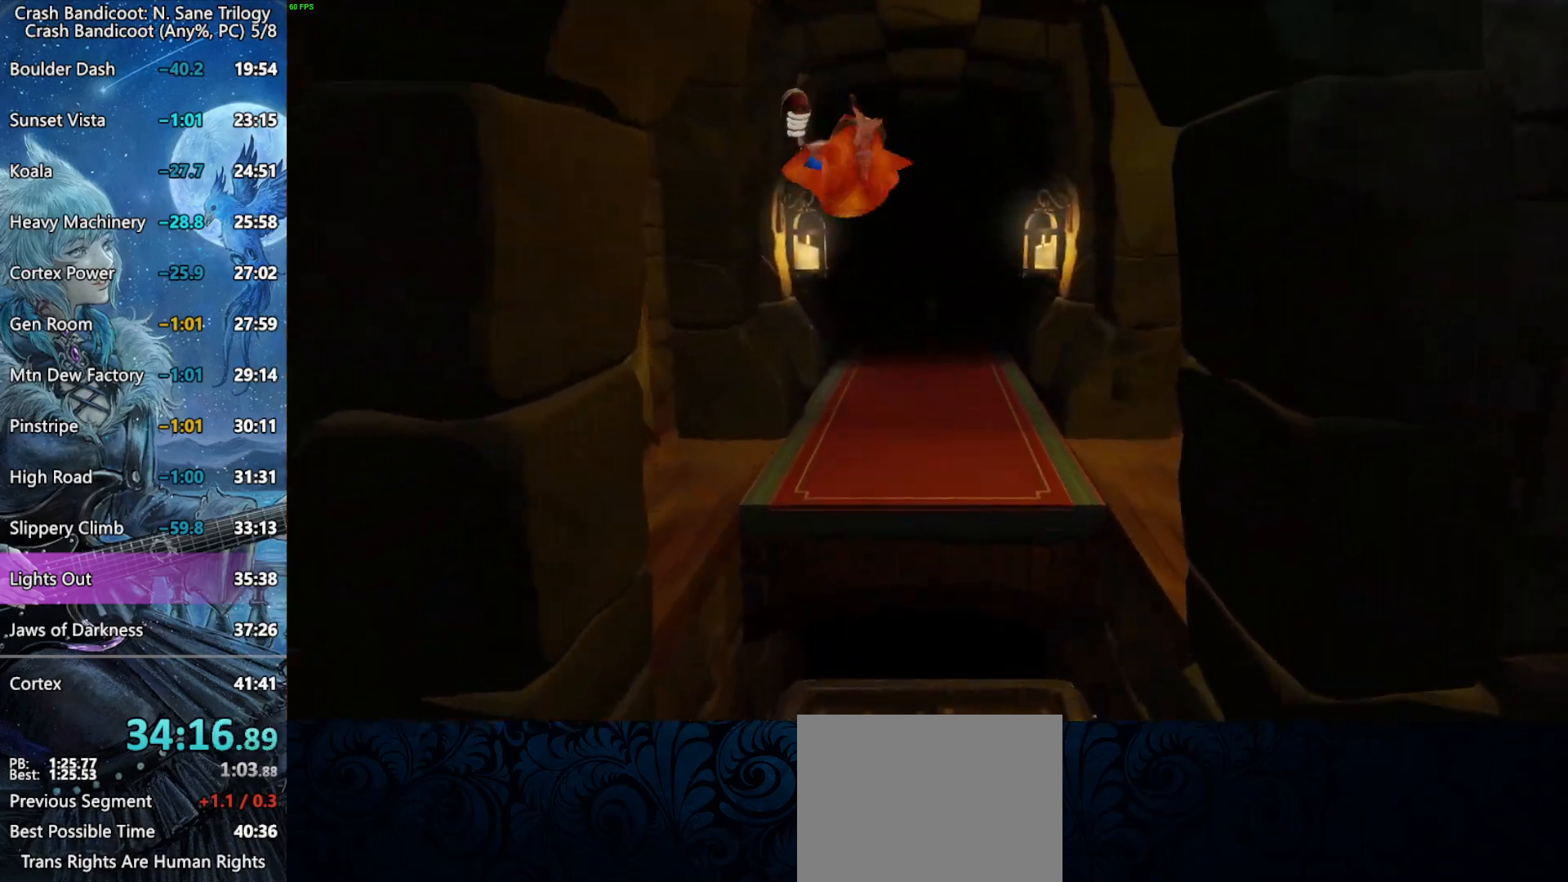
{"buttons": [], "left_stick": "up", "right_stick": "center", "button_events": [[183, "CROSS", "down"], [283, "CROSS", "up"]]}
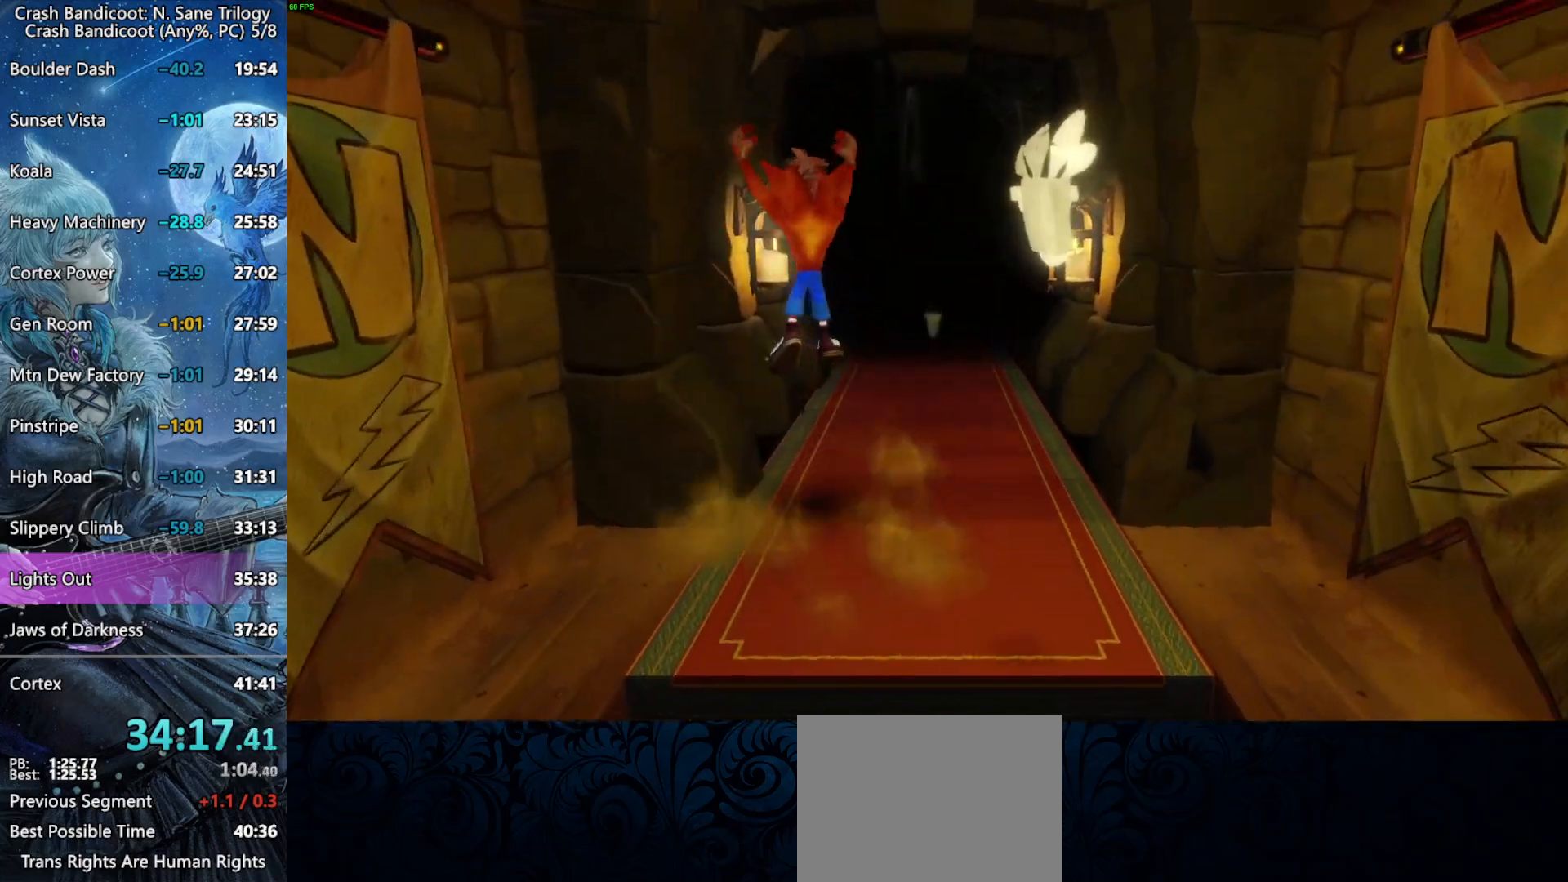
{"buttons": ["CROSS"], "left_stick": "up", "right_stick": "center", "button_events": [[233, "CROSS", "down"]]}
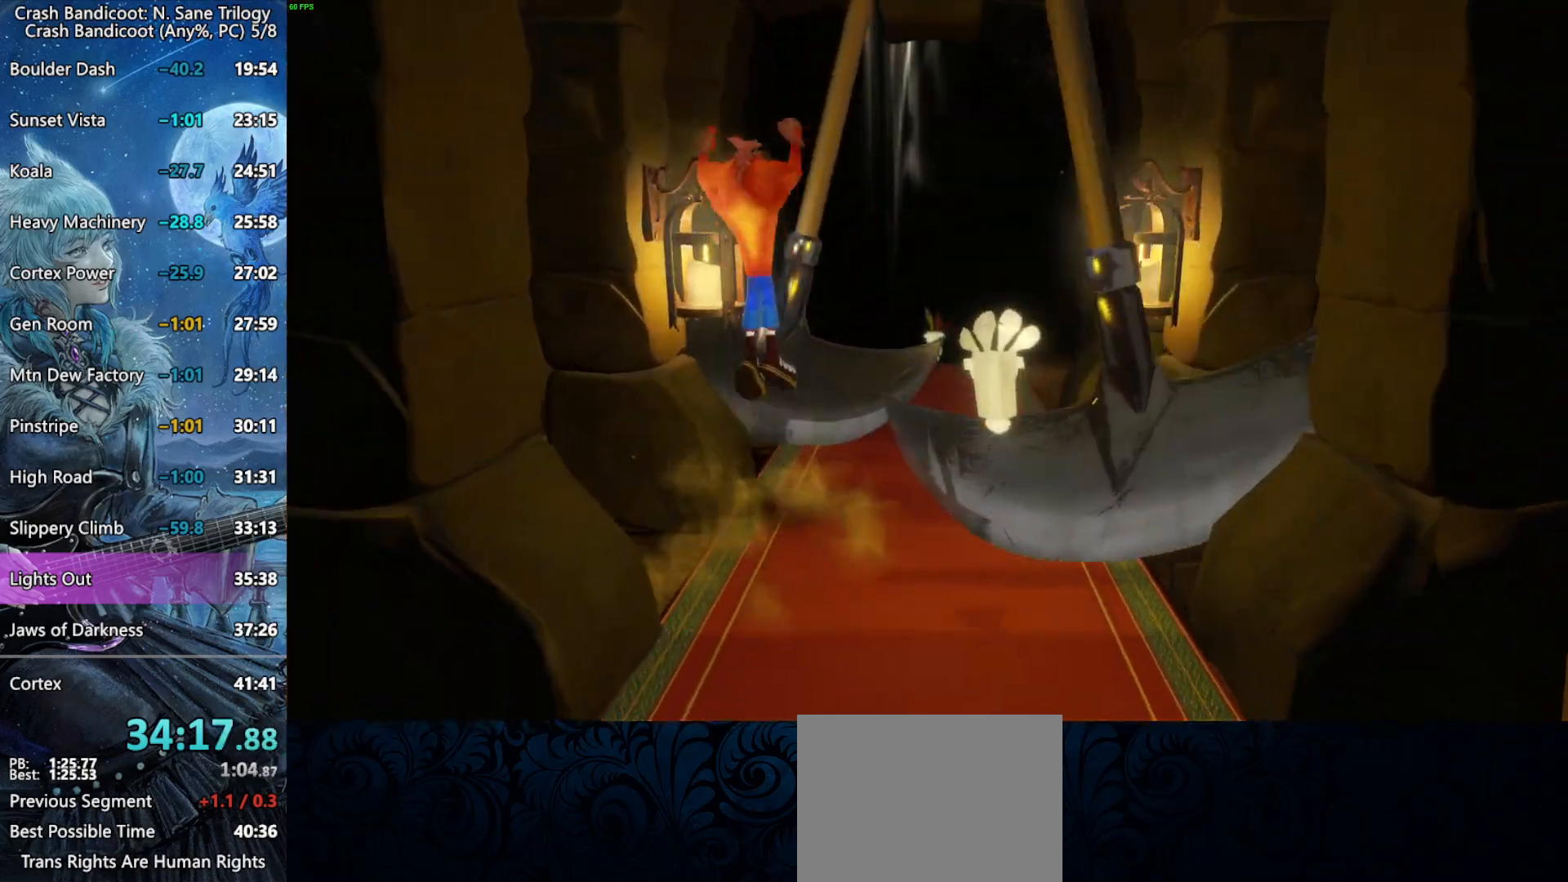
{"buttons": ["CROSS"], "left_stick": "up", "right_stick": "center", "button_events": [[300, "CROSS", "up"], [500, "CROSS", "down"]]}
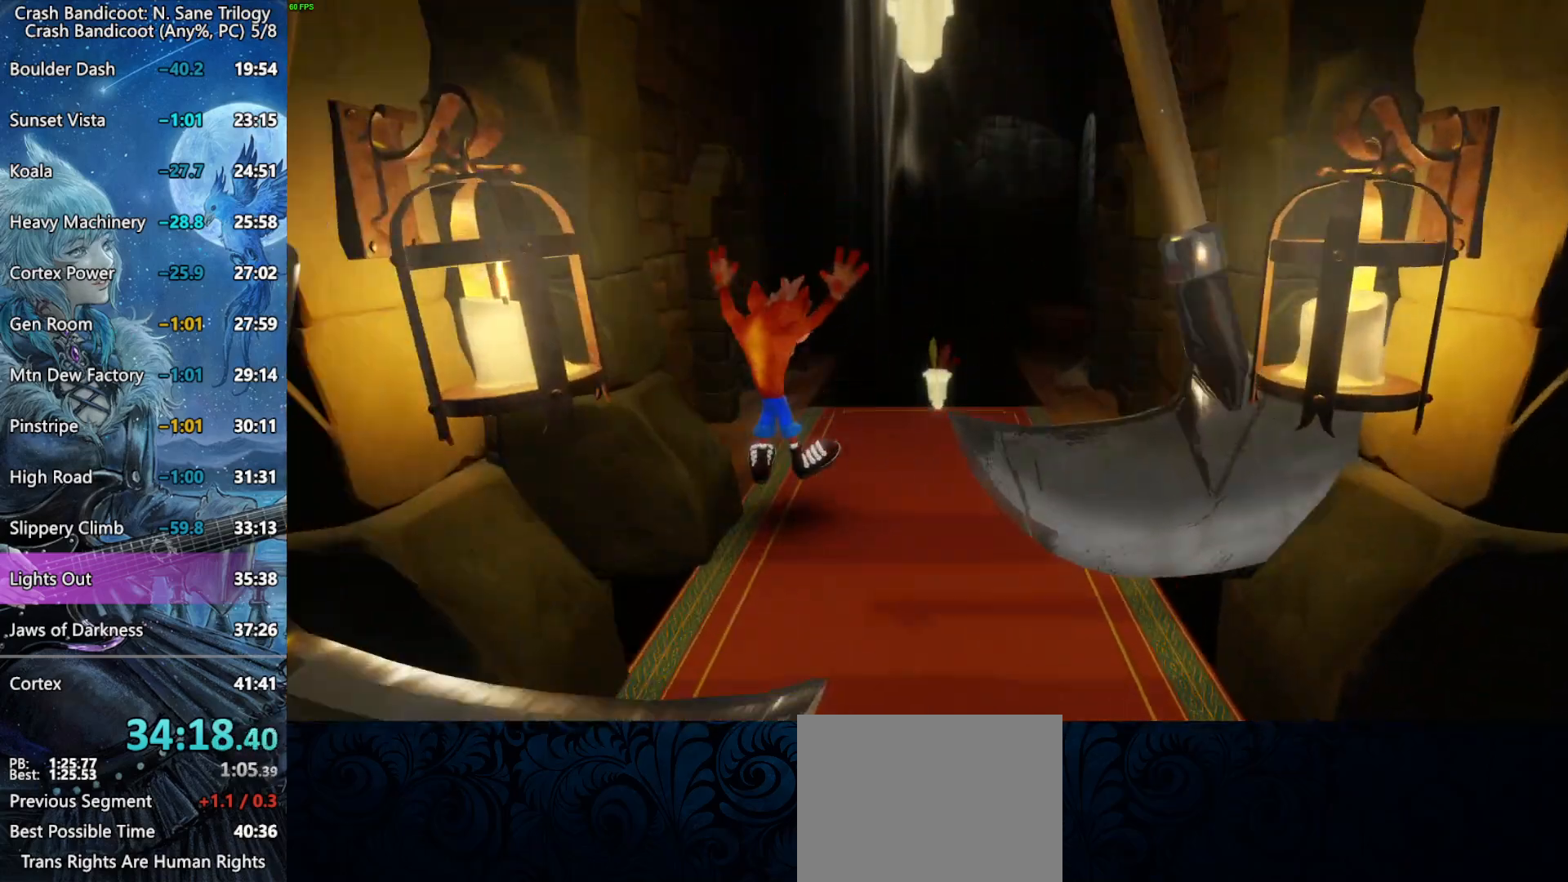
{"buttons": [], "left_stick": "up", "right_stick": "center", "button_events": [[117, "CROSS", "up"]]}
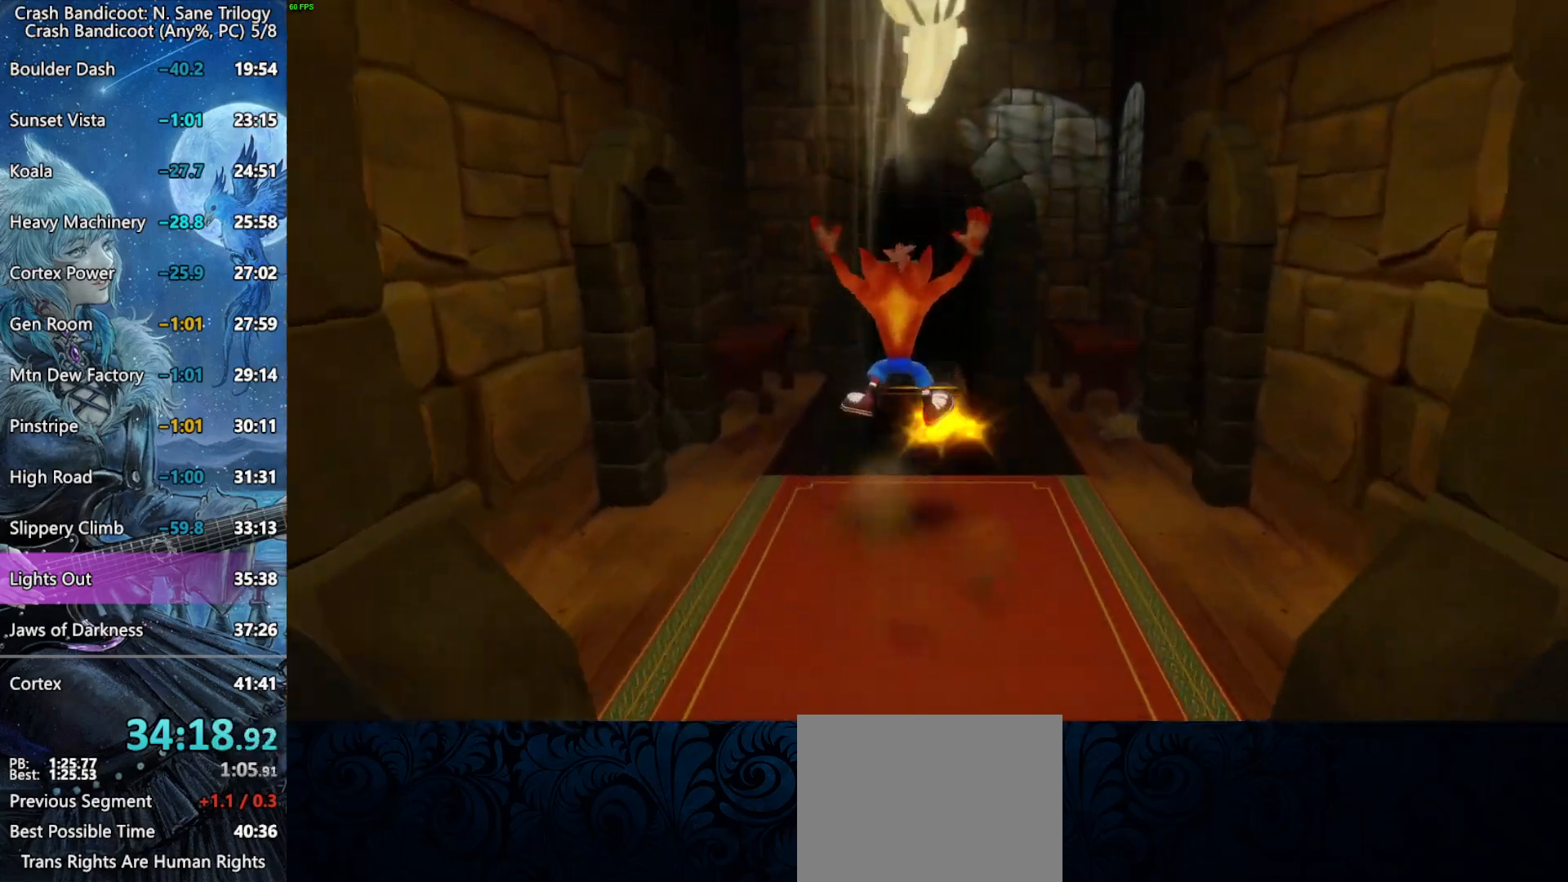
{"buttons": ["CROSS"], "left_stick": "up", "right_stick": "center", "button_events": [[100, "CROSS", "down"]]}
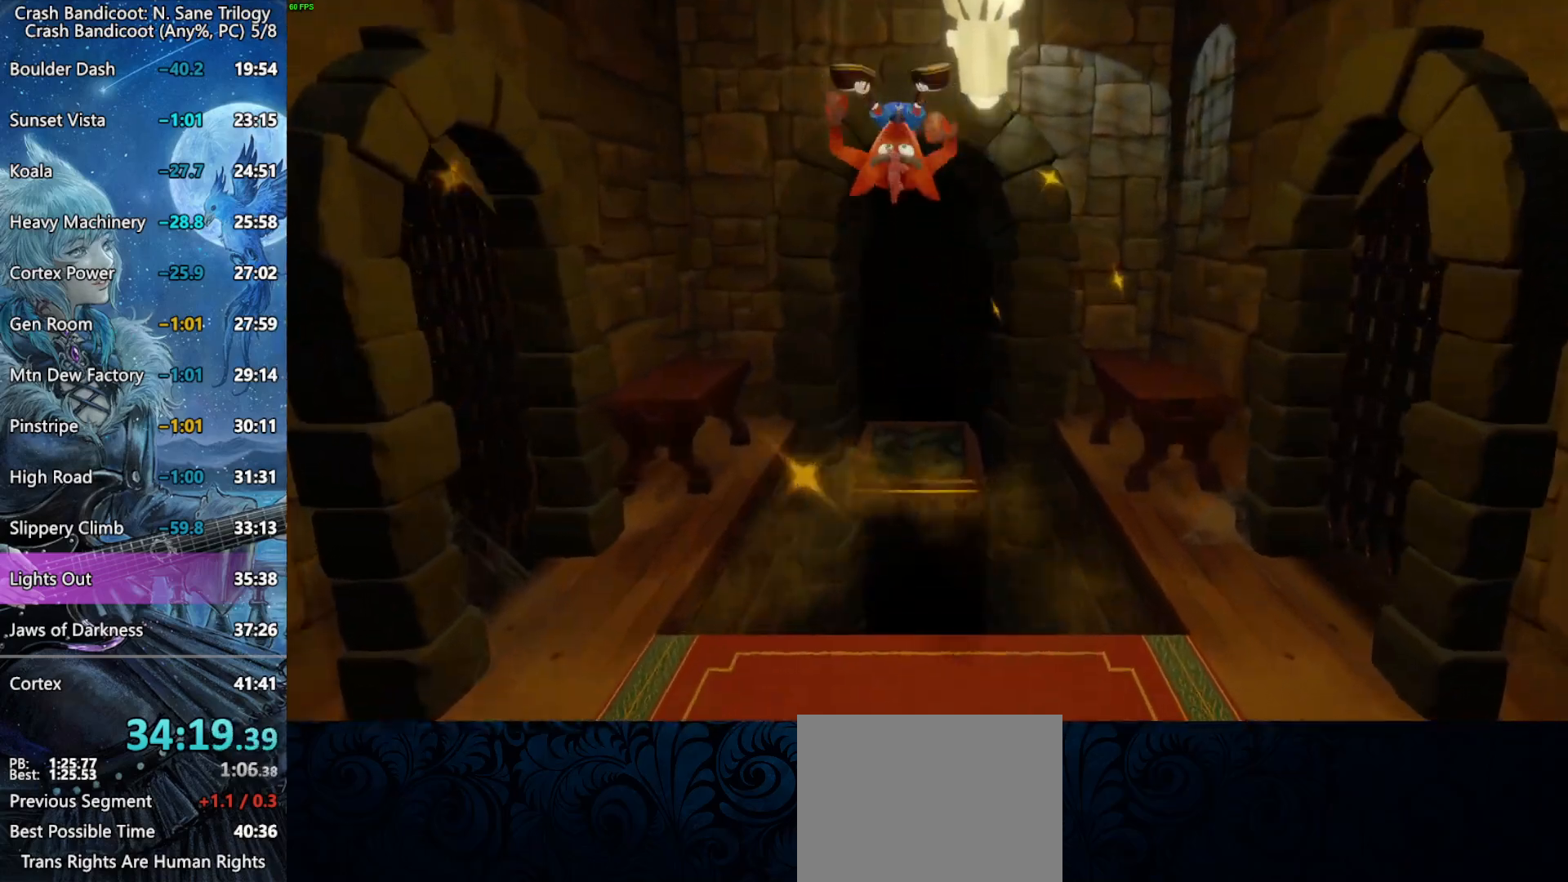
{"buttons": ["SQUARE"], "left_stick": "up", "right_stick": "center", "button_events": [[83, "CROSS", "up"], [383, "SQUARE", "down"]]}
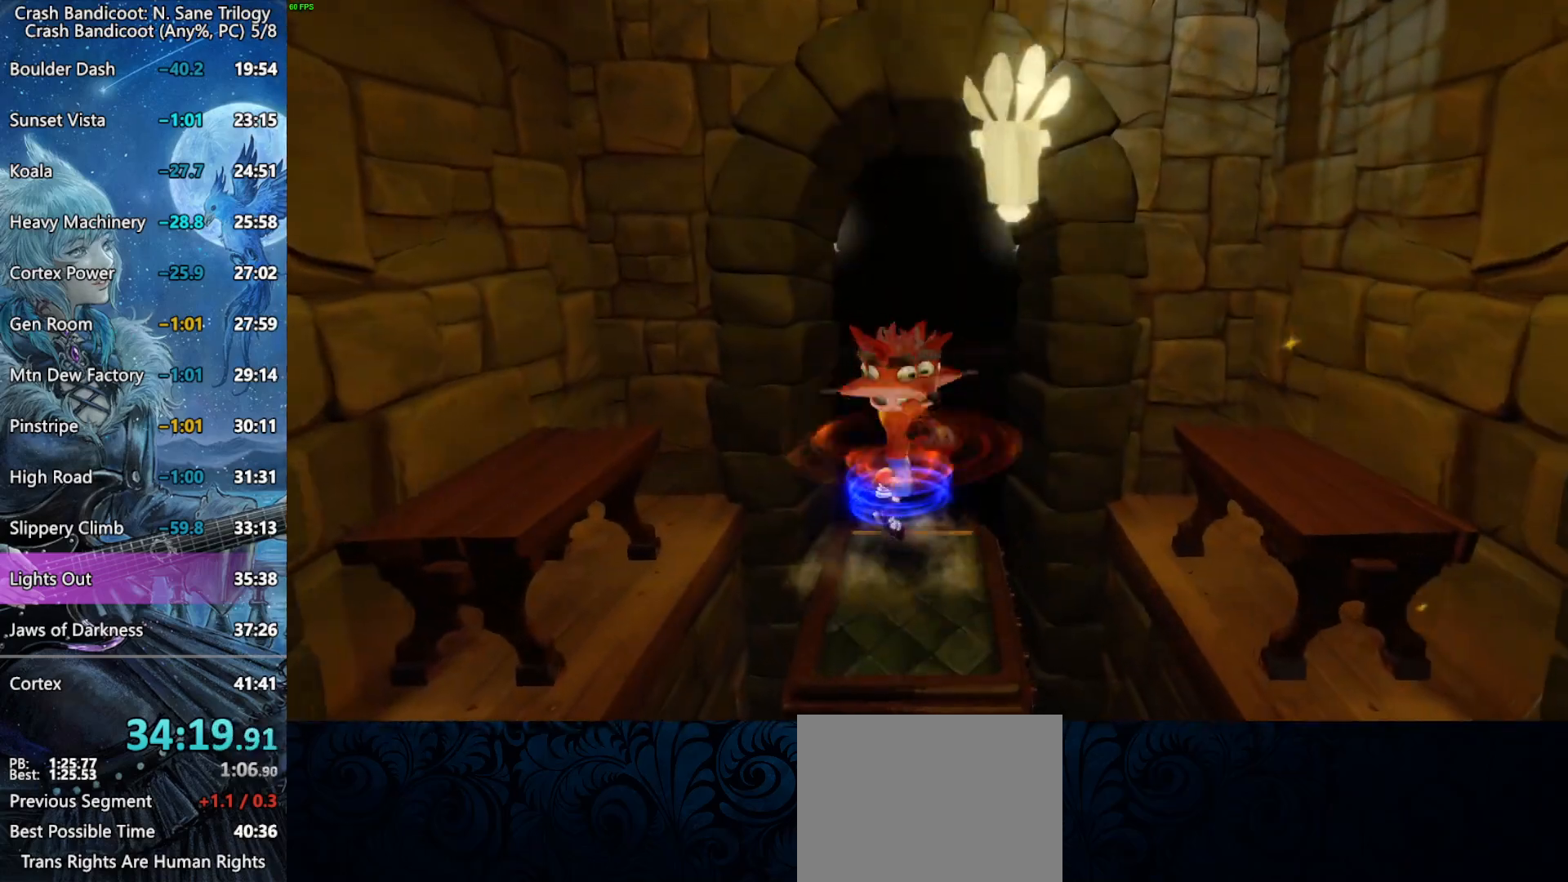
{"buttons": ["CROSS", "R2"], "left_stick": "up", "right_stick": "center", "button_events": [[133, "SQUARE", "up"], [200, "CROSS", "down"], [217, "R2", "down"]]}
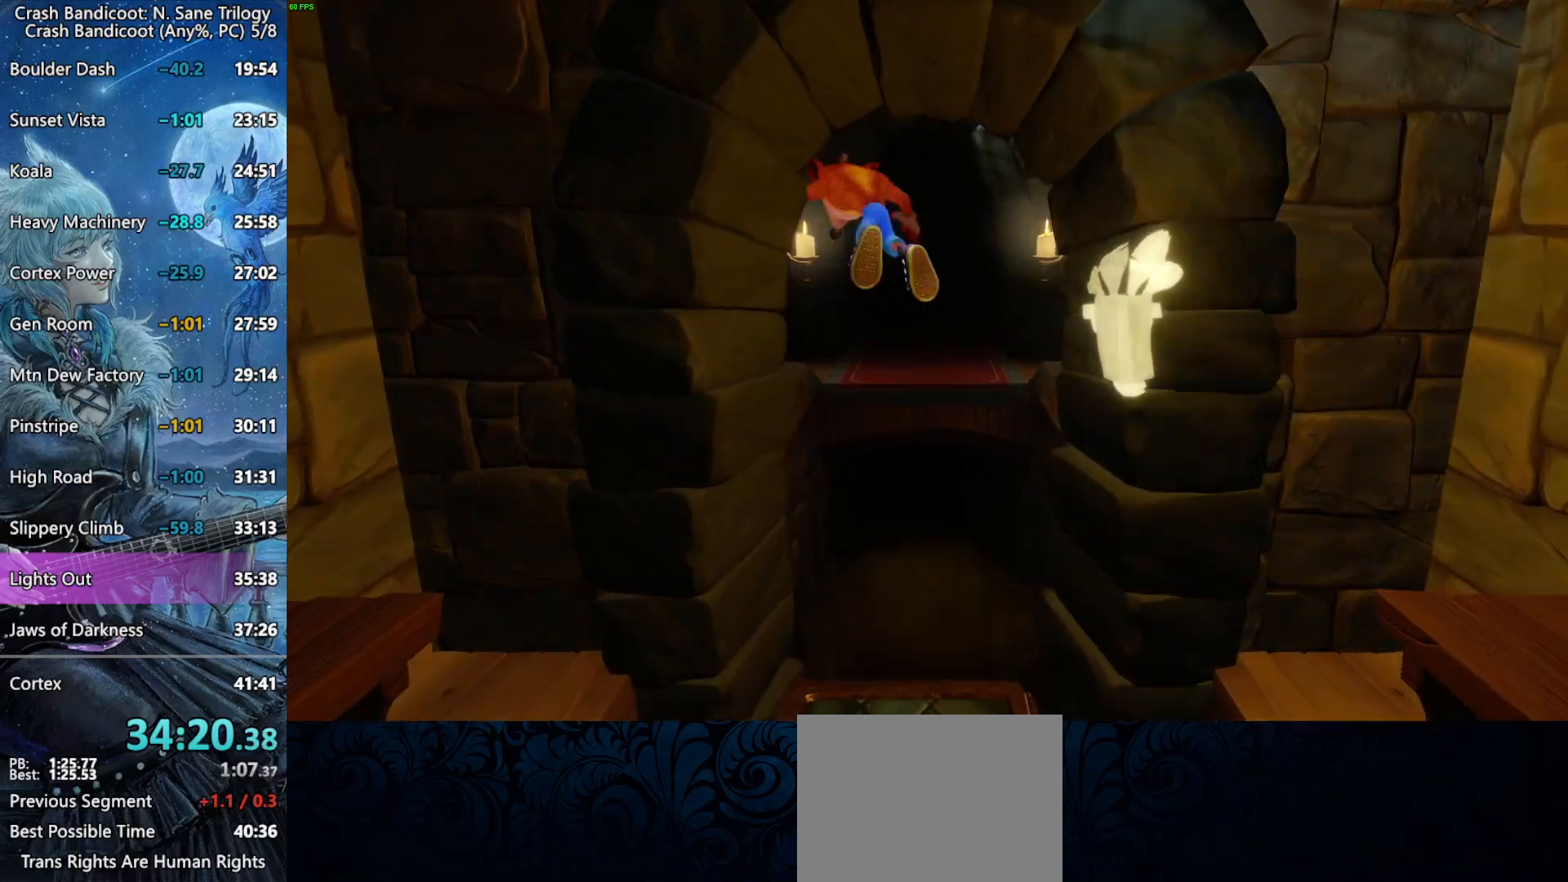
{"buttons": ["CROSS"], "left_stick": "up", "right_stick": "center", "button_events": [[200, "R2", "up"], [233, "CROSS", "up"], [433, "CROSS", "down"]]}
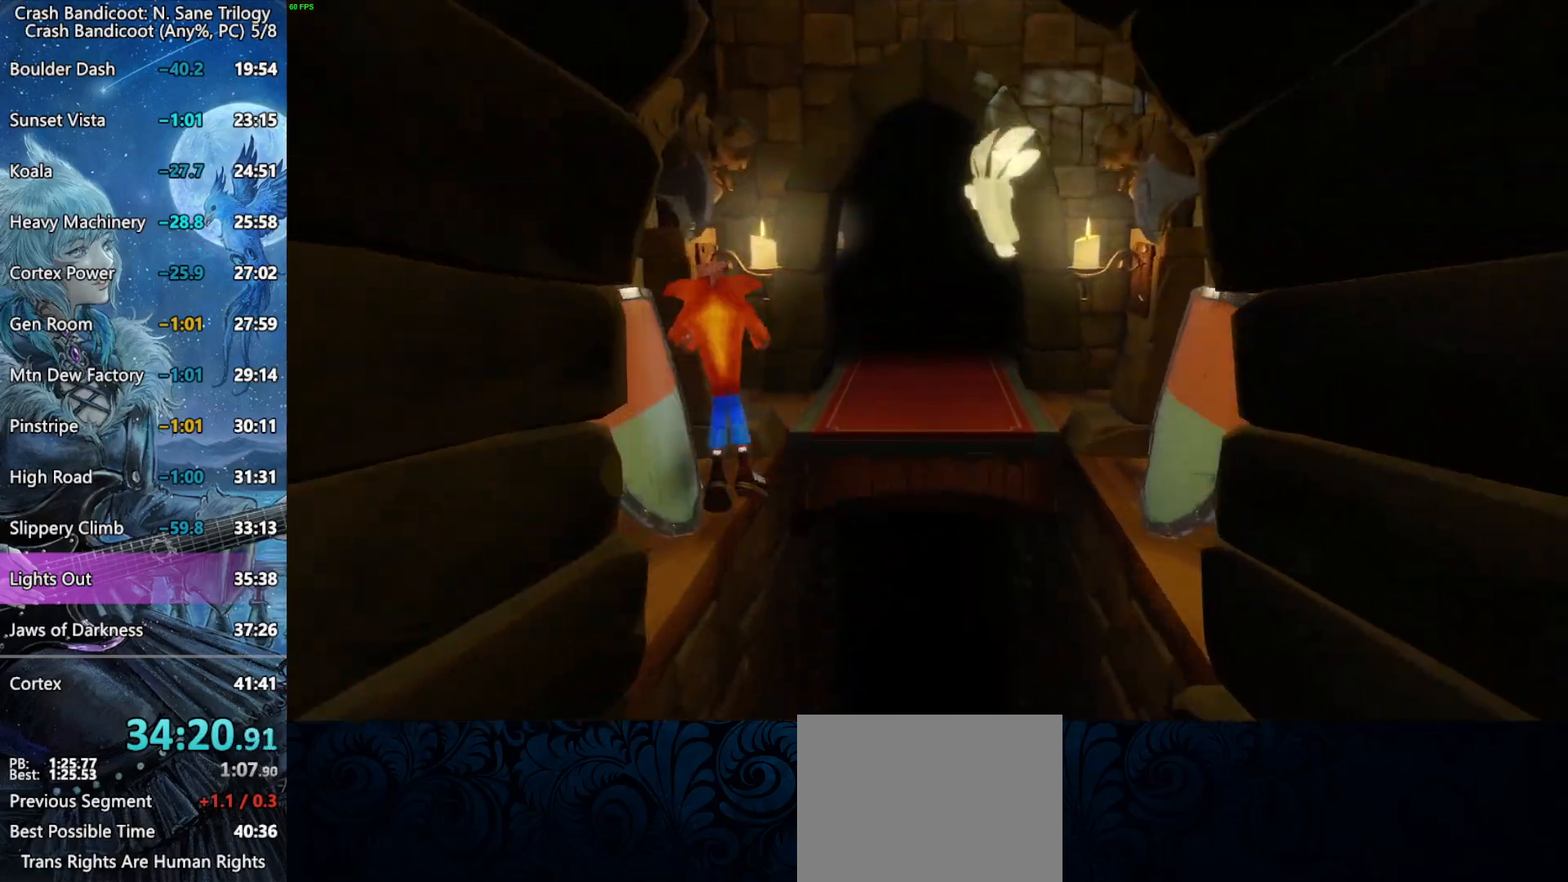
{"buttons": [], "left_stick": "up", "right_stick": "center", "button_events": [[367, "CROSS", "up"]]}
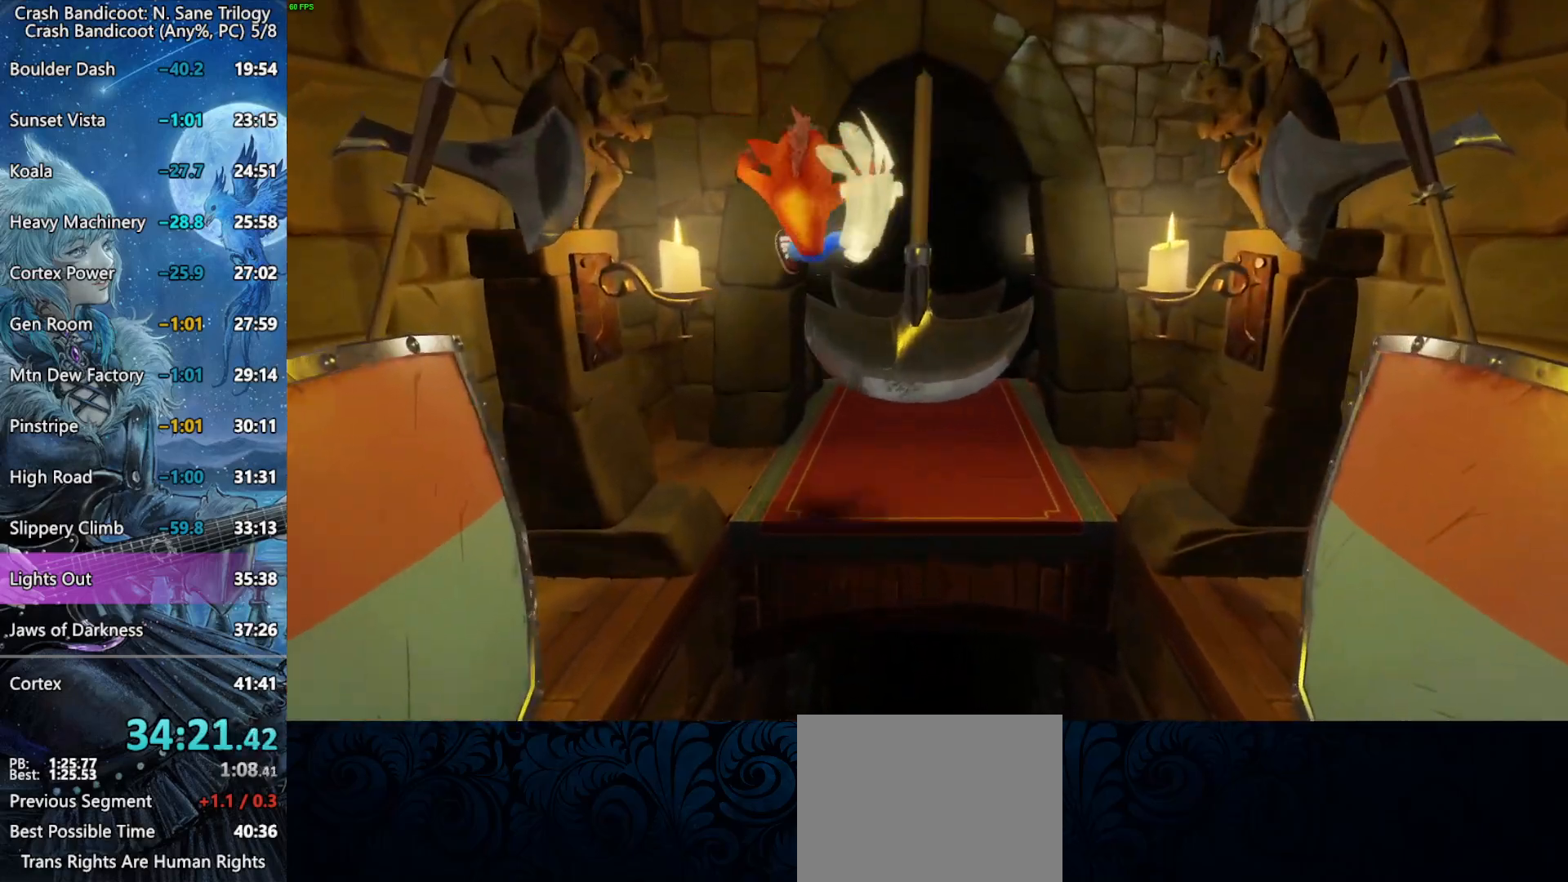
{"buttons": [], "left_stick": "up", "right_stick": "center", "button_events": [[150, "CROSS", "down"], [483, "CROSS", "up"]]}
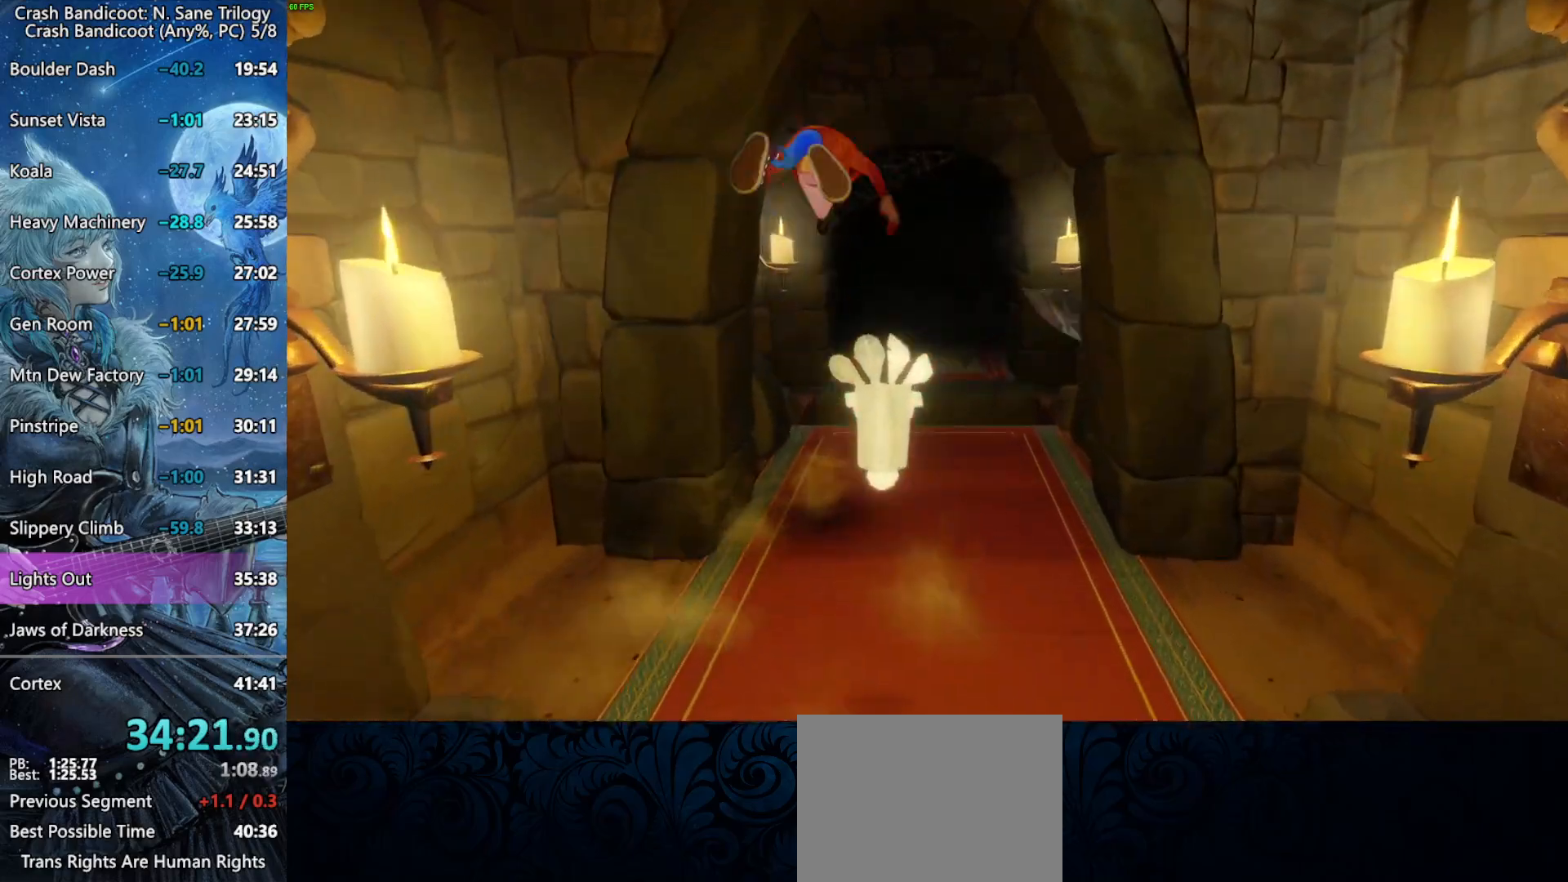
{"buttons": ["CROSS"], "left_stick": "up", "right_stick": "center", "button_events": [[317, "CROSS", "down"]]}
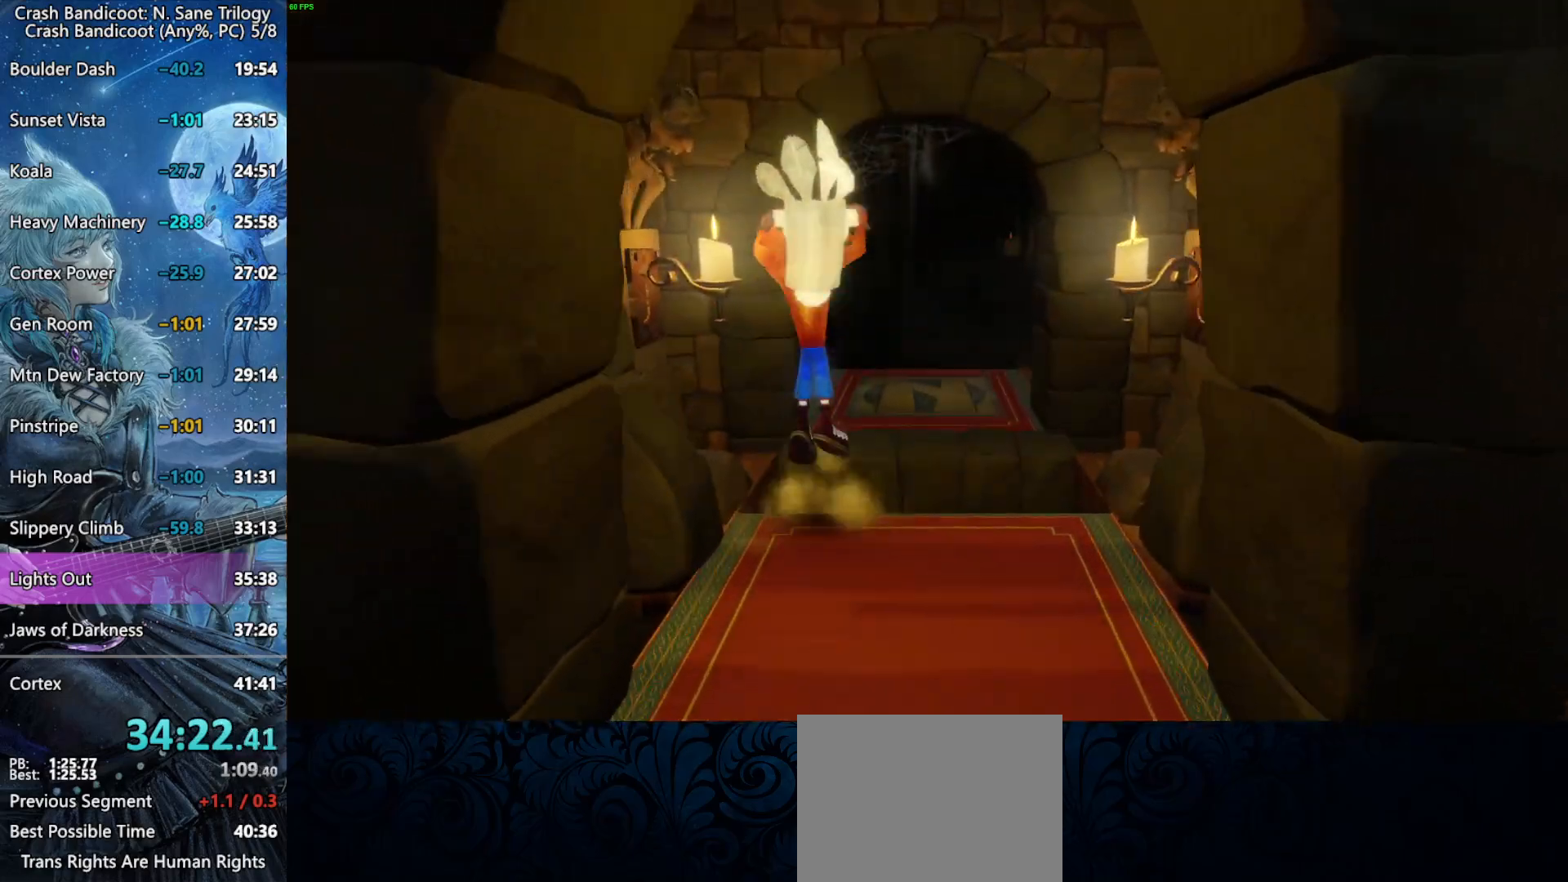
{"buttons": ["CROSS"], "left_stick": "up", "right_stick": "center", "button_events": [[83, "CROSS", "up"], [450, "CROSS", "down"]]}
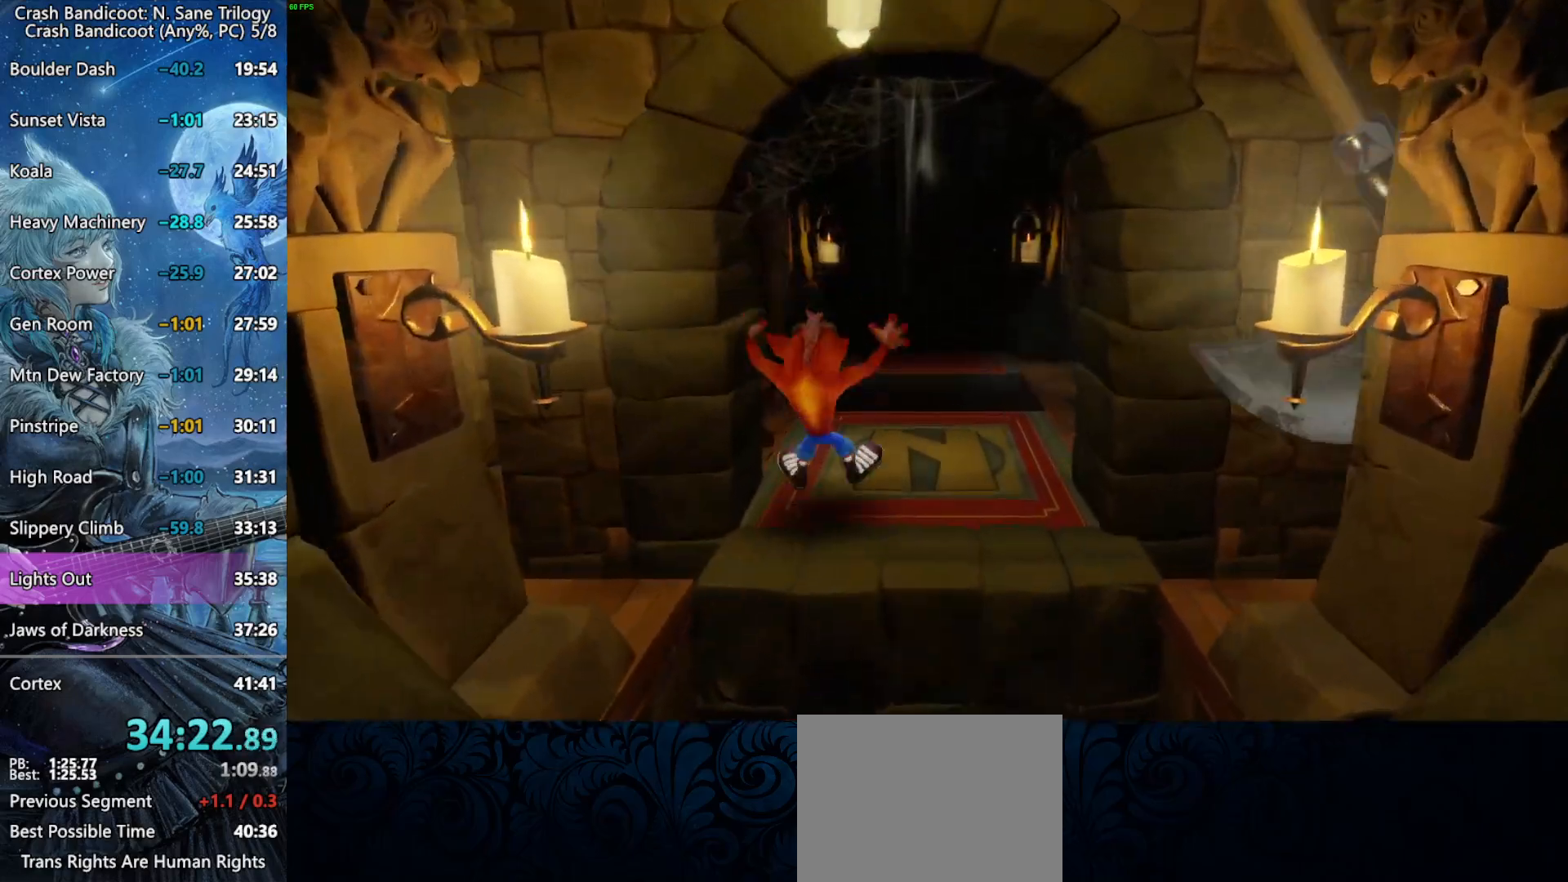
{"buttons": [], "left_stick": "up", "right_stick": "center", "button_events": [[17, "CROSS", "up"]]}
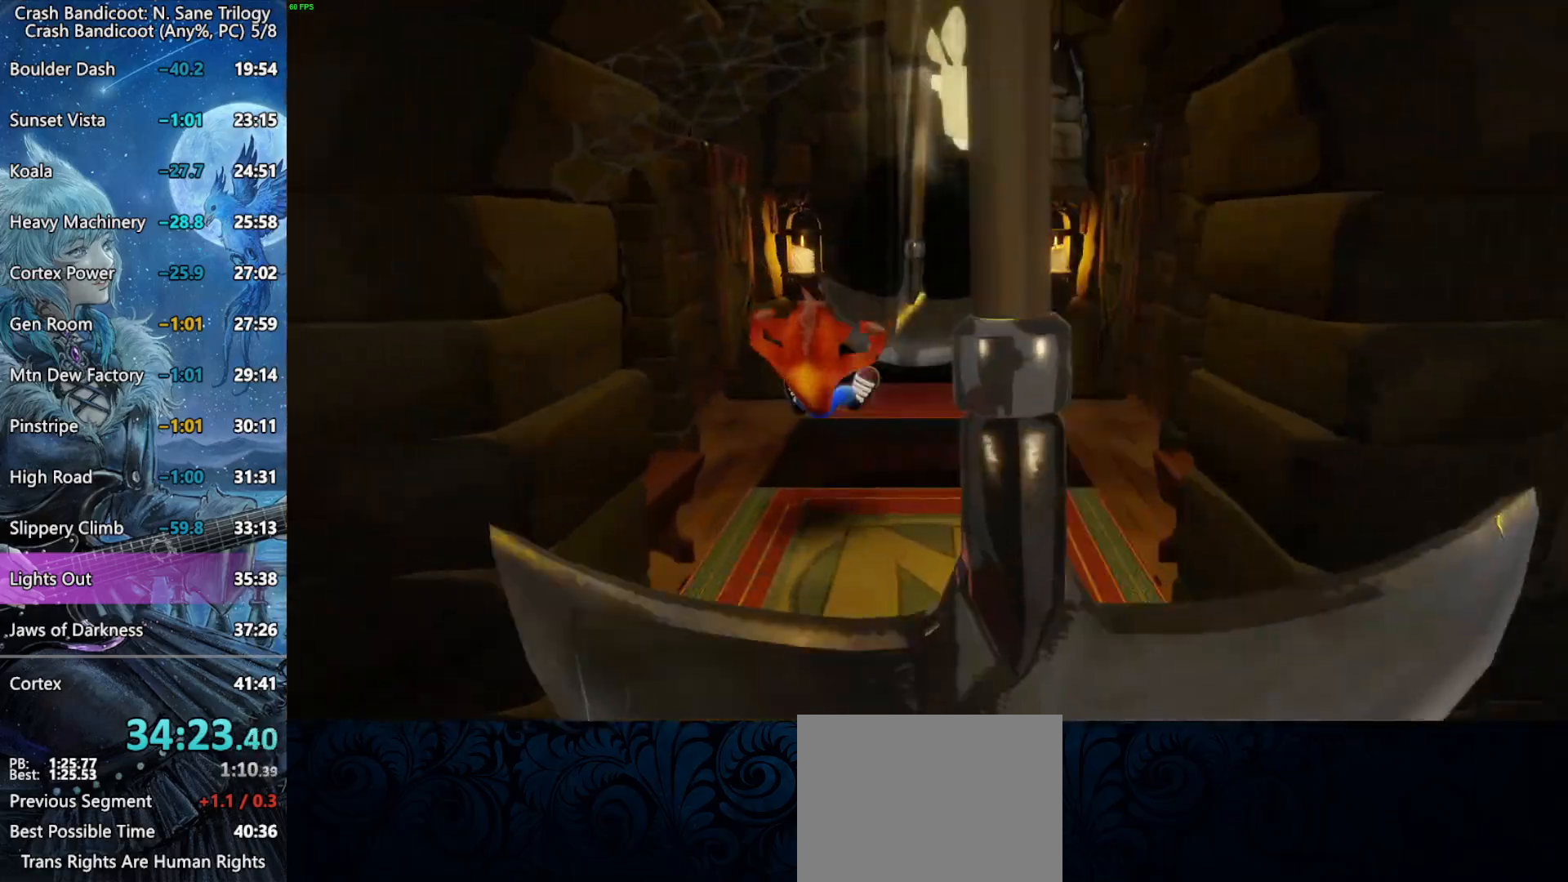
{"buttons": ["CROSS"], "left_stick": "up", "right_stick": "center", "button_events": [[17, "CROSS", "down"]]}
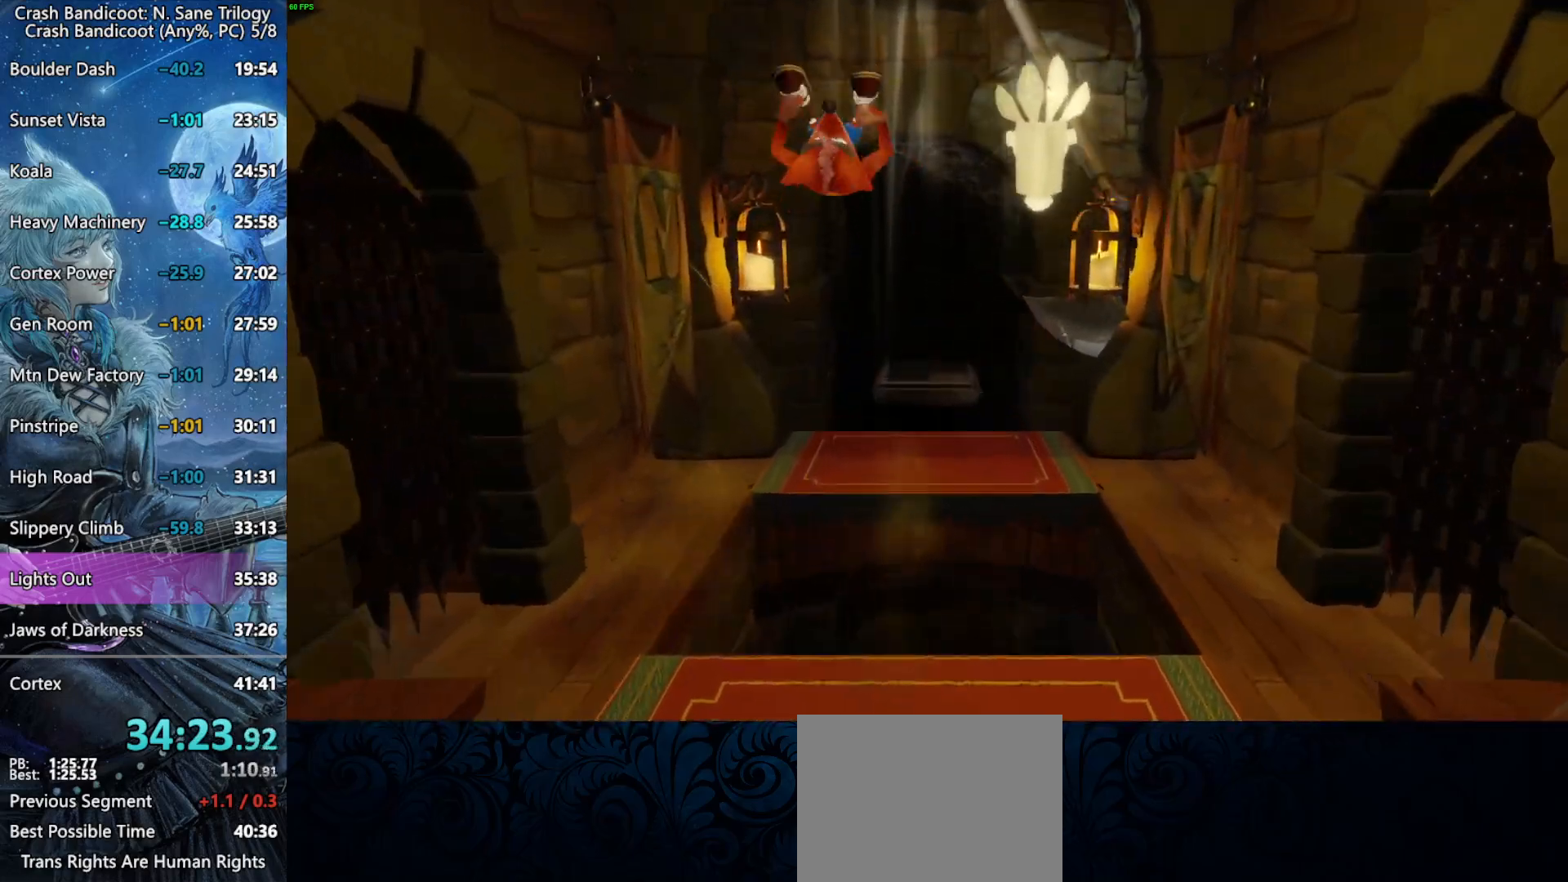
{"buttons": ["CROSS"], "left_stick": "up", "right_stick": "center", "button_events": [[17, "CROSS", "up"], [433, "CROSS", "down"]]}